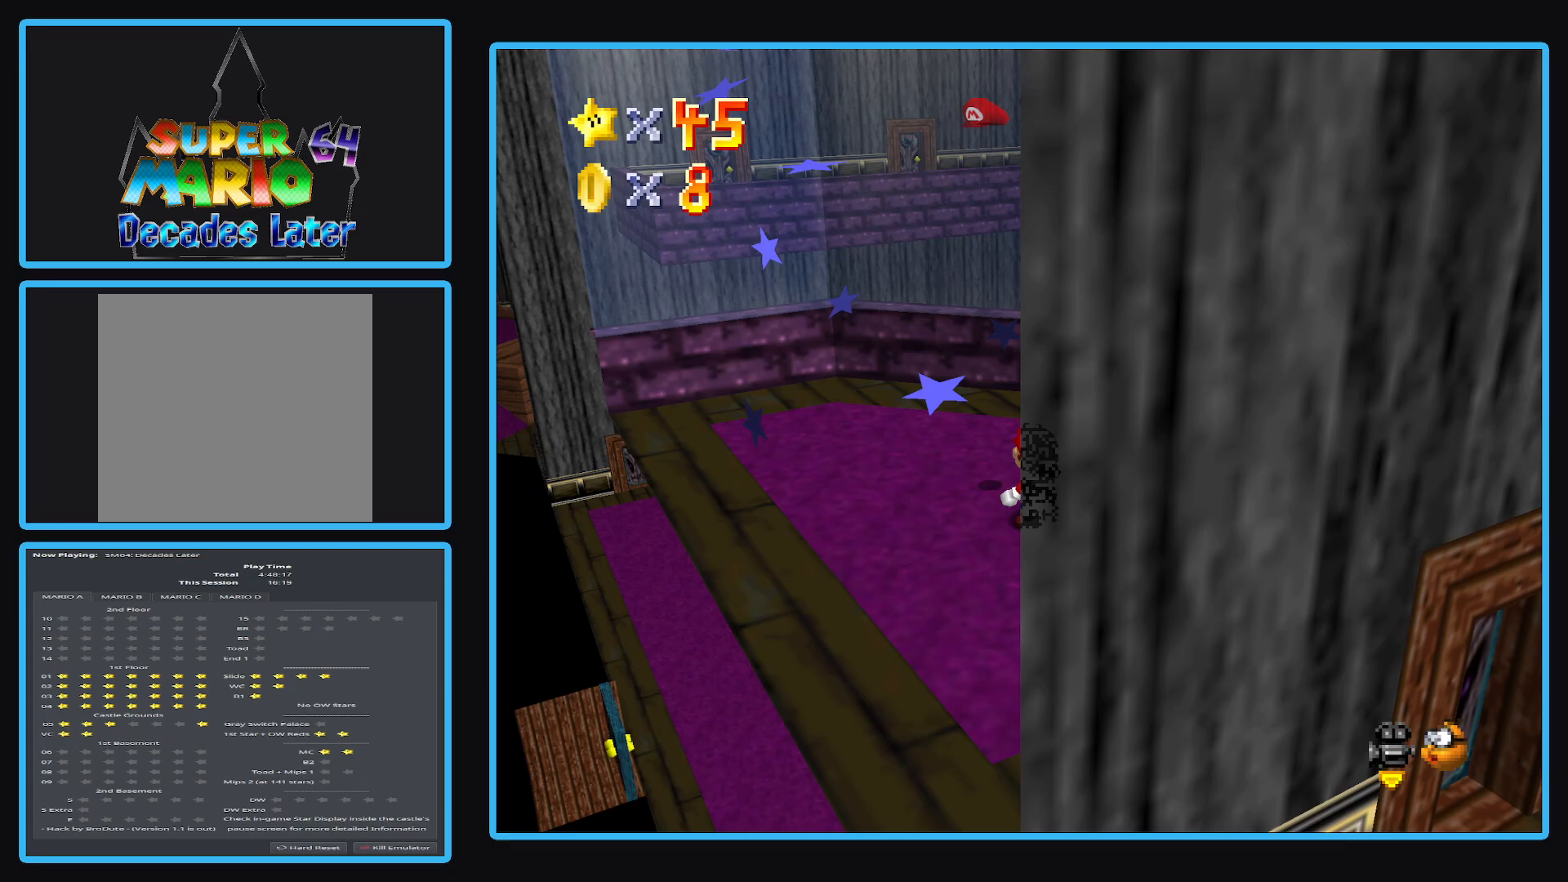
Gameplay with a controller (Xbox layout); each line is a JSON object with the inputs held at the frame after it. "events" lists button and stick changes between this image and that frame as [ms after this image, input, new state], when the widget could be followed in between. Not read: L3 R3.
{"buttons": [], "left_stick": "up-left", "right_stick": "center", "events": [[150, "A", "down"], [450, "left_stick", "up-left"], [500, "A", "up"]]}
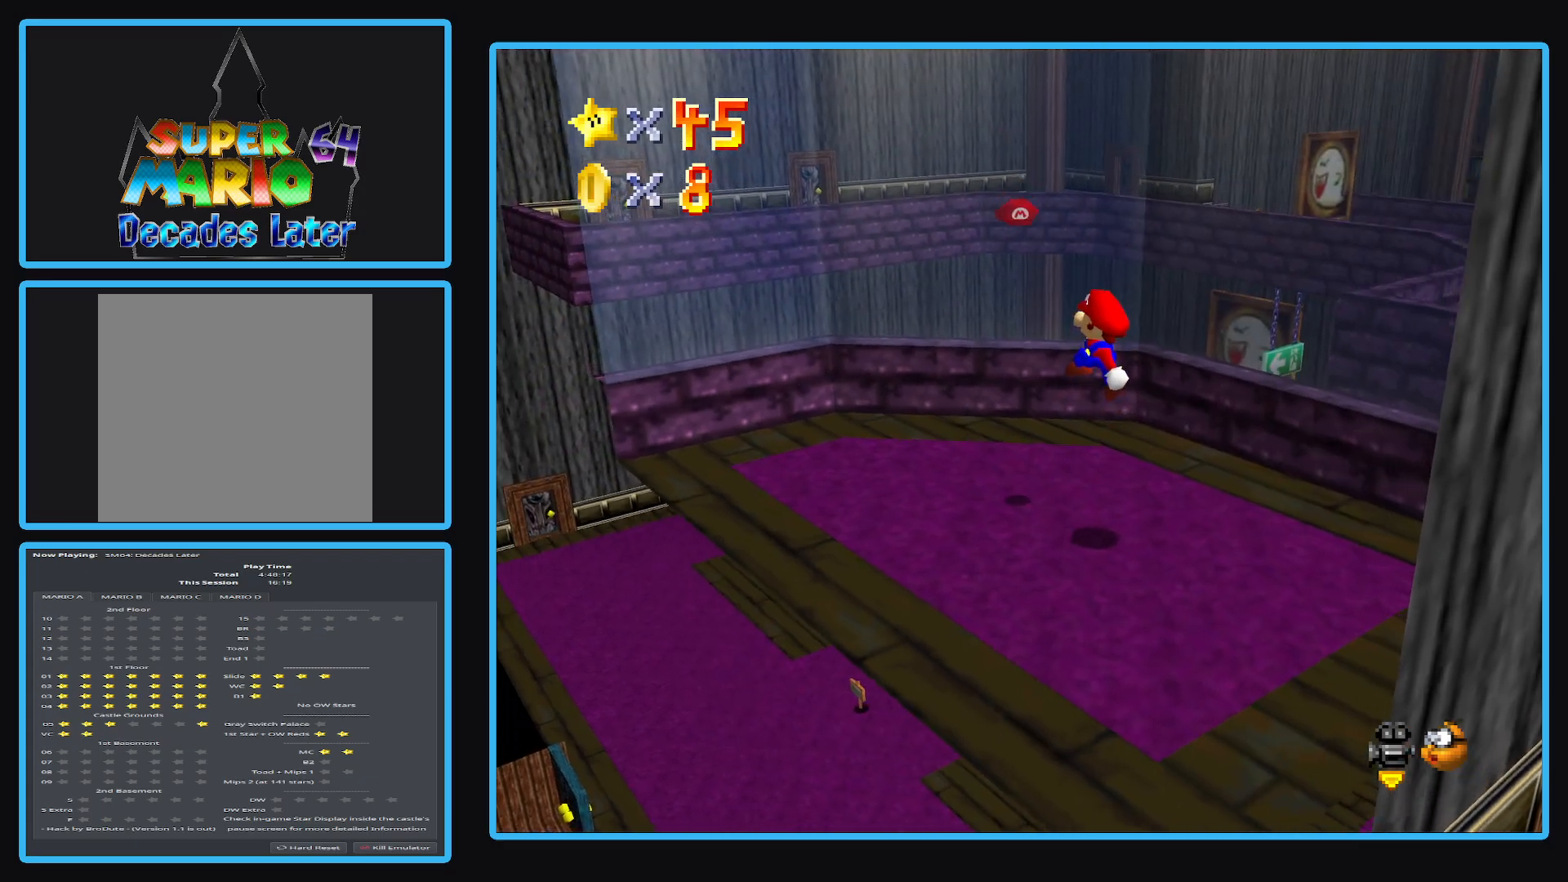
{"buttons": [], "left_stick": "up-left", "right_stick": "center", "events": [[317, "A", "down"], [367, "X", "down"], [483, "A", "up"], [500, "X", "up"]]}
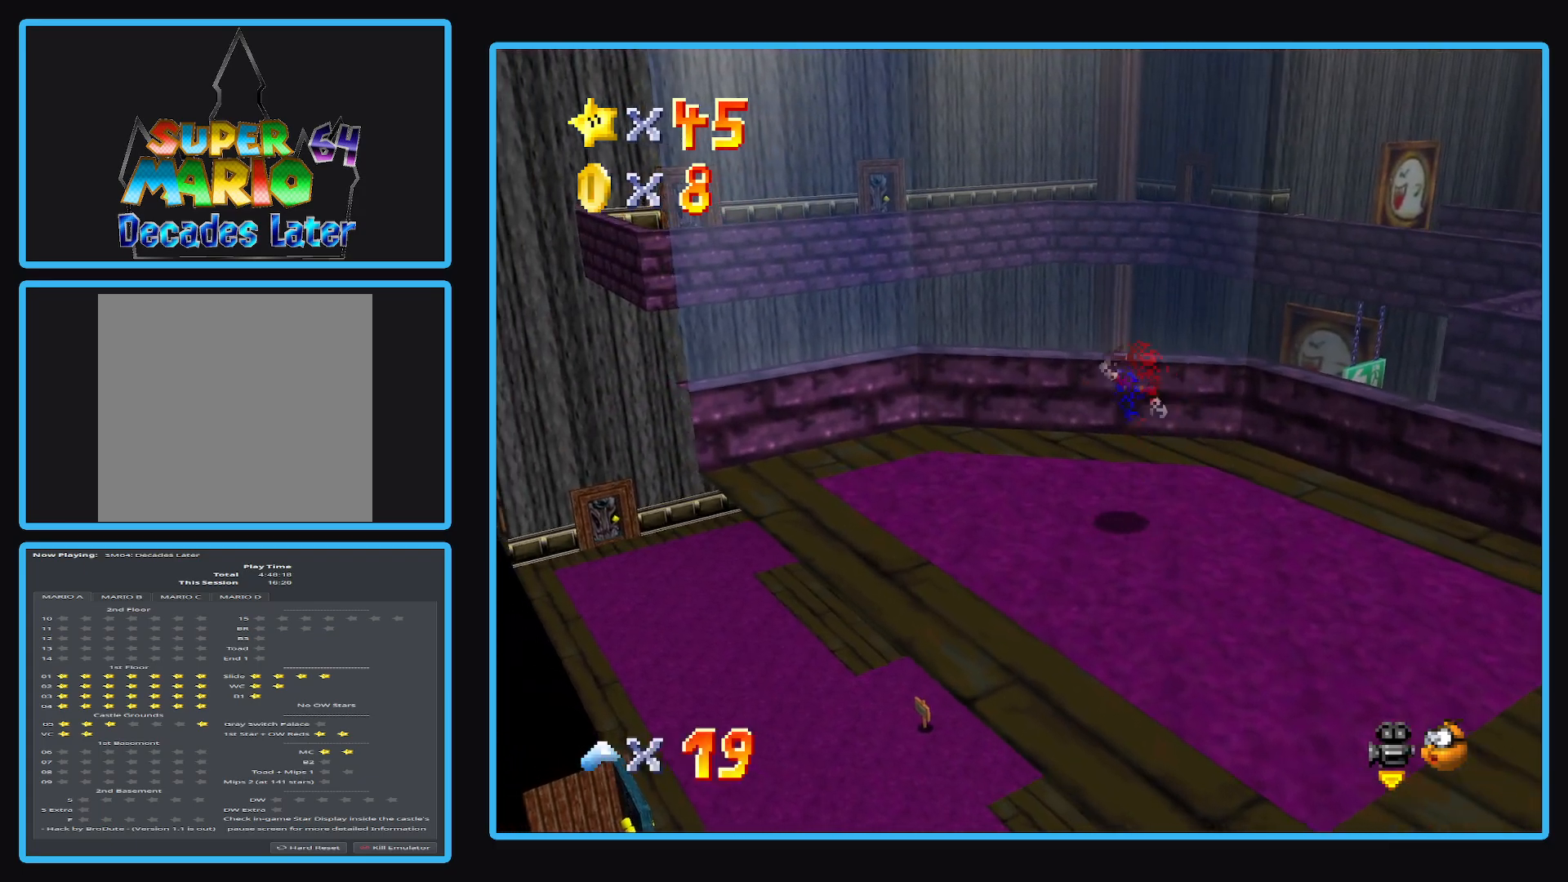
{"buttons": ["Y"], "left_stick": "down-left", "right_stick": "center", "events": [[183, "left_stick", "center"], [233, "Y", "down"], [367, "Y", "up"], [367, "left_stick", "down-left"], [450, "Y", "down"]]}
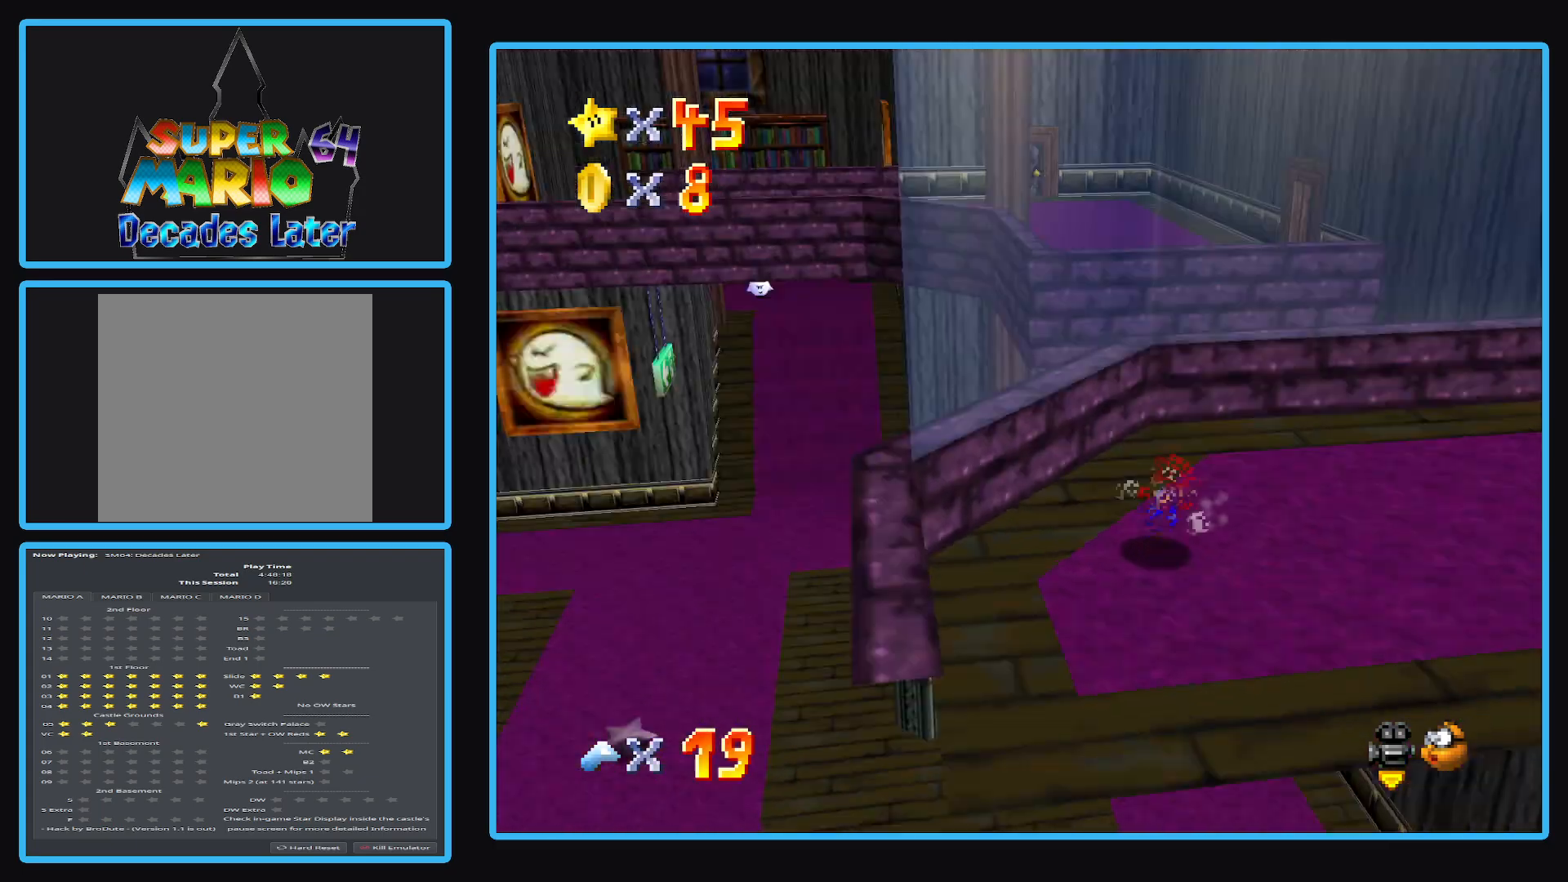
{"buttons": [], "left_stick": "up", "right_stick": "center", "events": [[50, "Y", "up"], [83, "left_stick", "down-right"], [233, "left_stick", "right"], [333, "left_stick", "up-right"], [483, "left_stick", "up"]]}
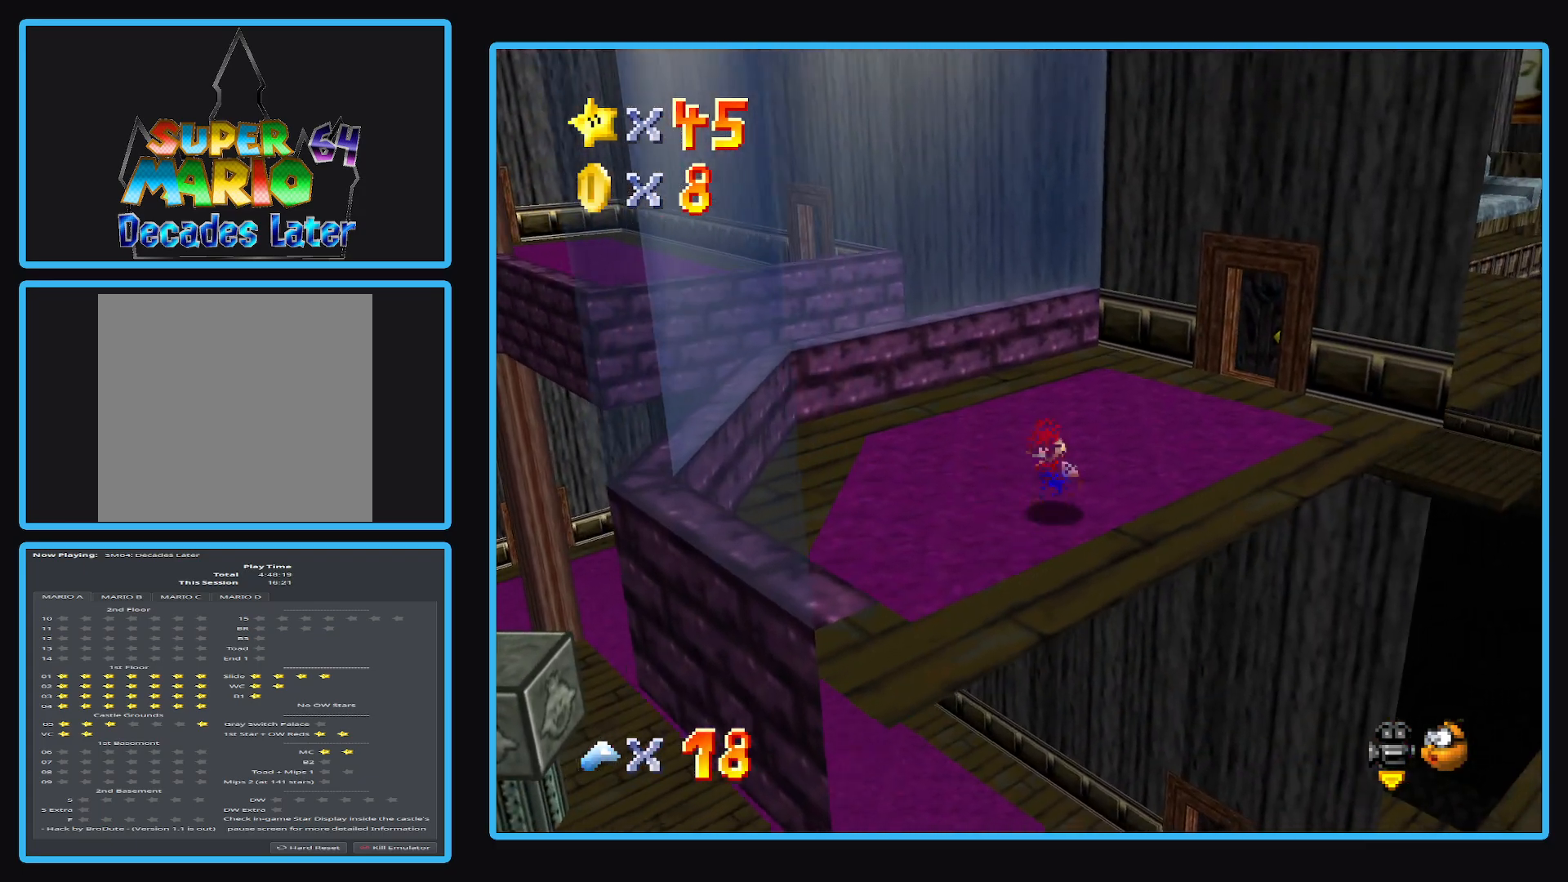
{"buttons": [], "left_stick": "up-right", "right_stick": "center", "events": [[250, "left_stick", "up-right"]]}
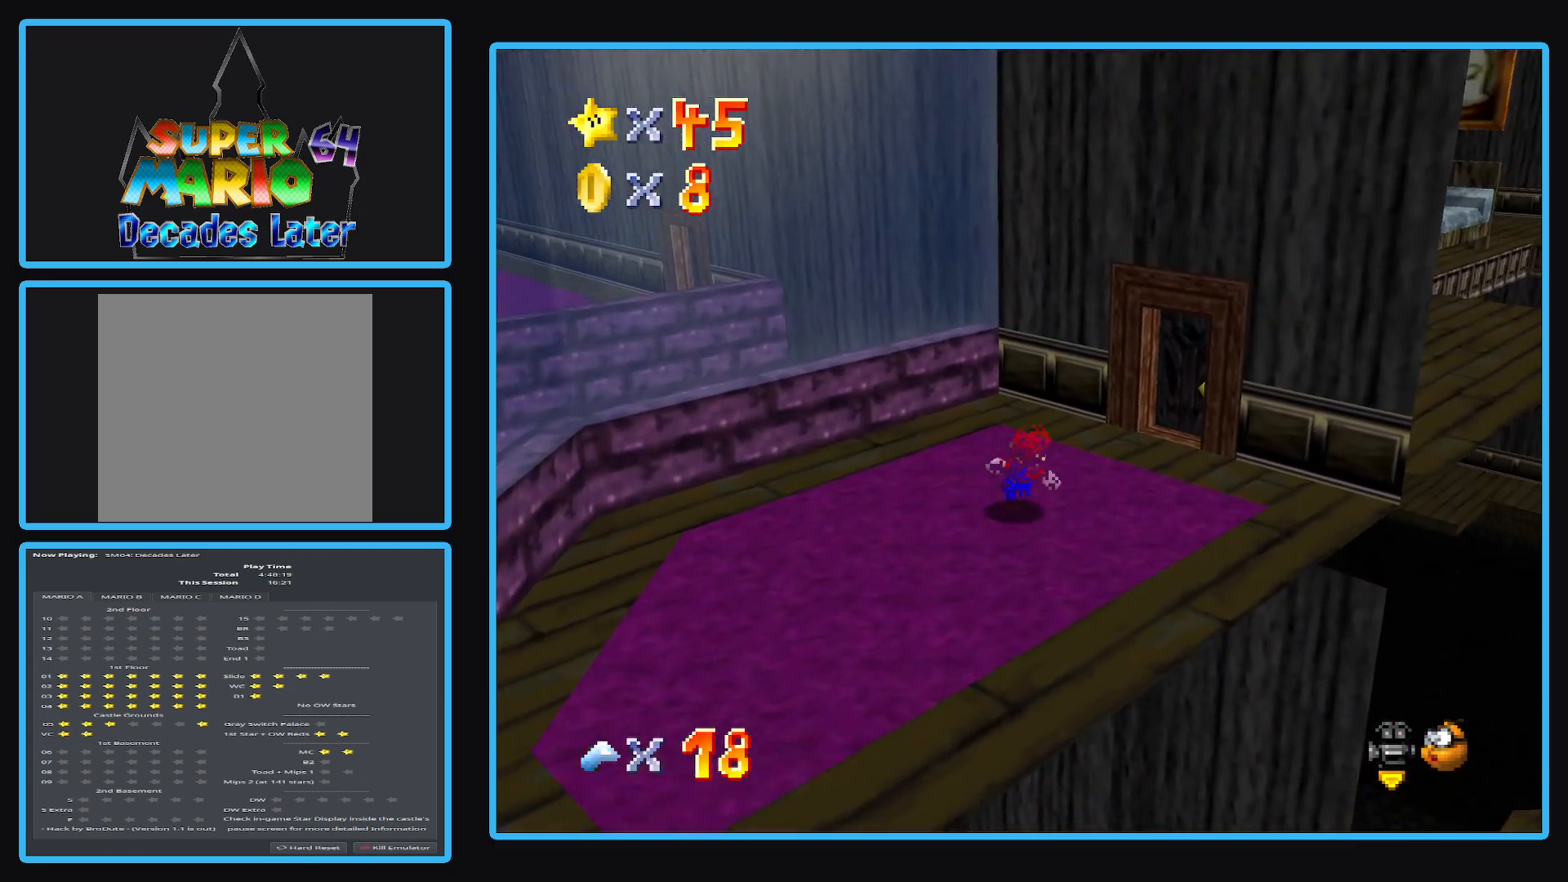
{"buttons": [], "left_stick": "up-right", "right_stick": "center", "events": []}
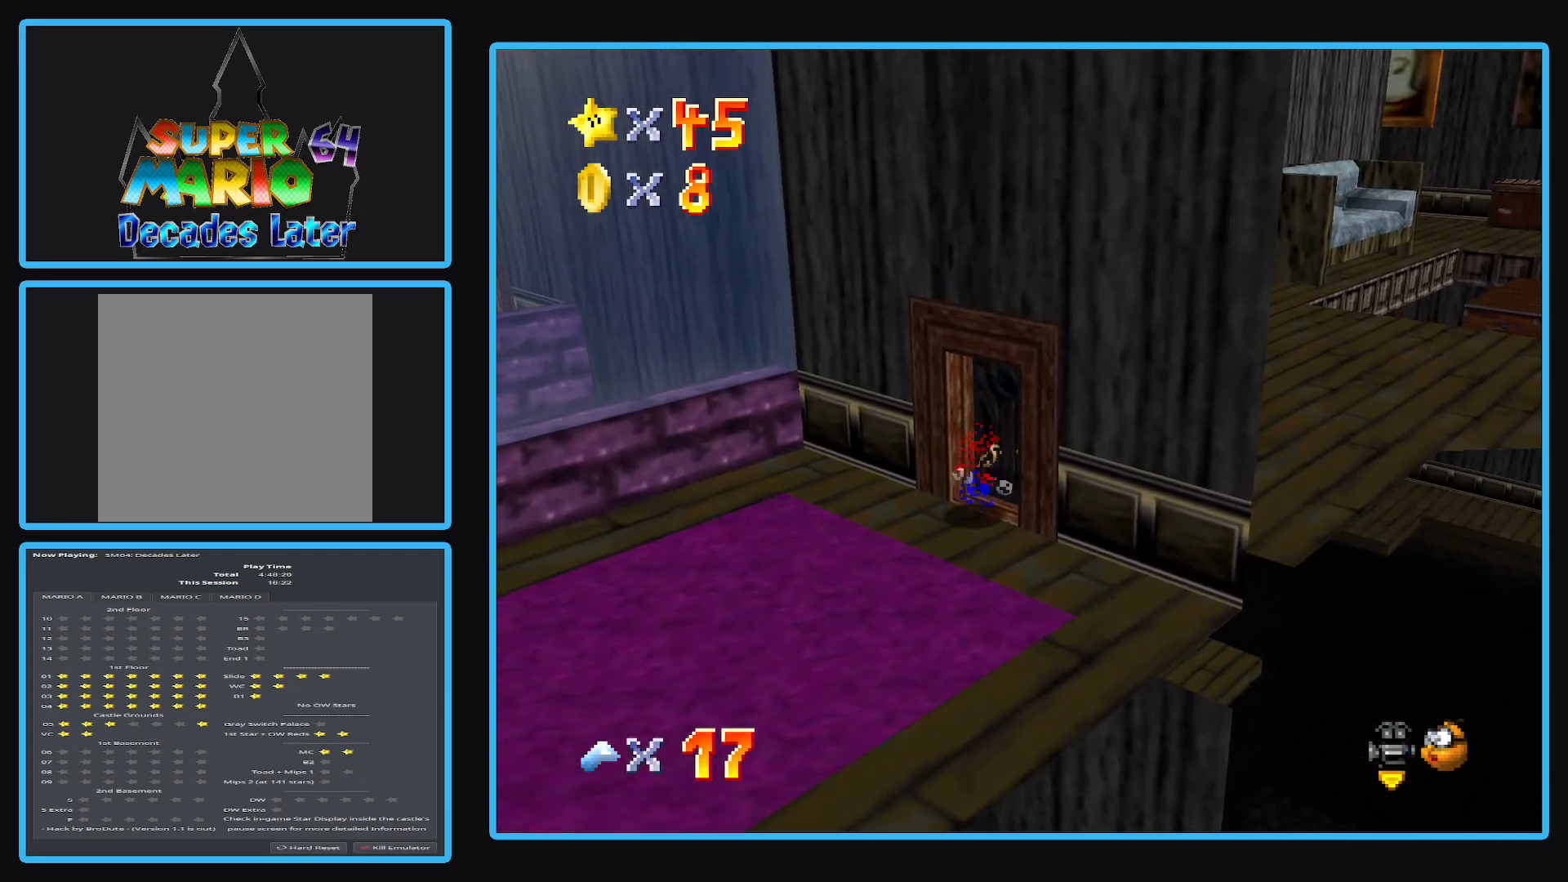
{"buttons": [], "left_stick": "up-right", "right_stick": "center", "events": []}
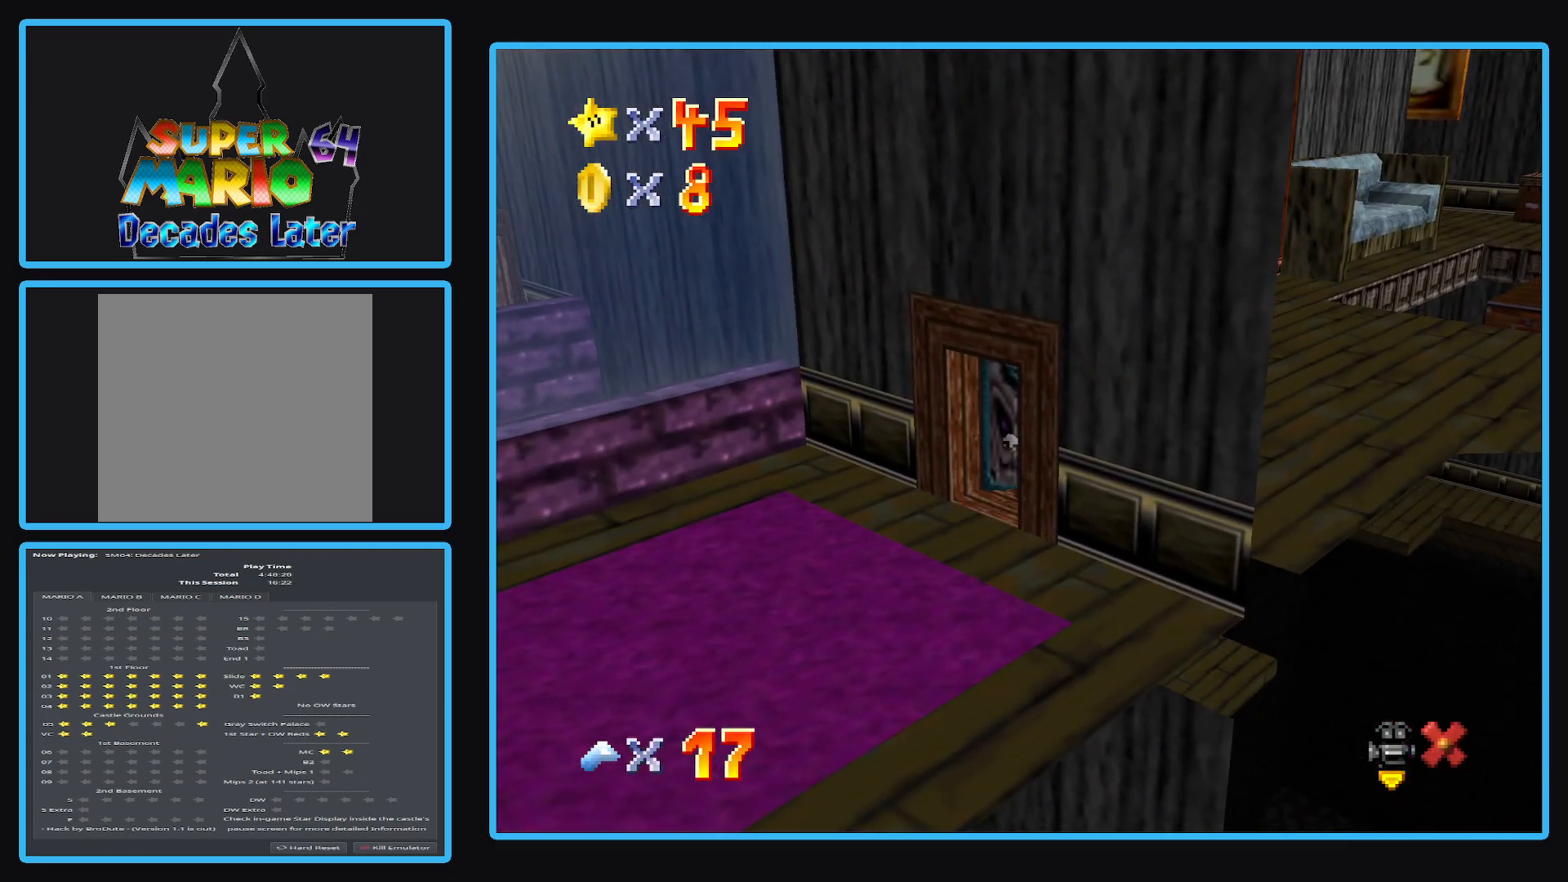
{"buttons": [], "left_stick": "up-right", "right_stick": "center", "events": []}
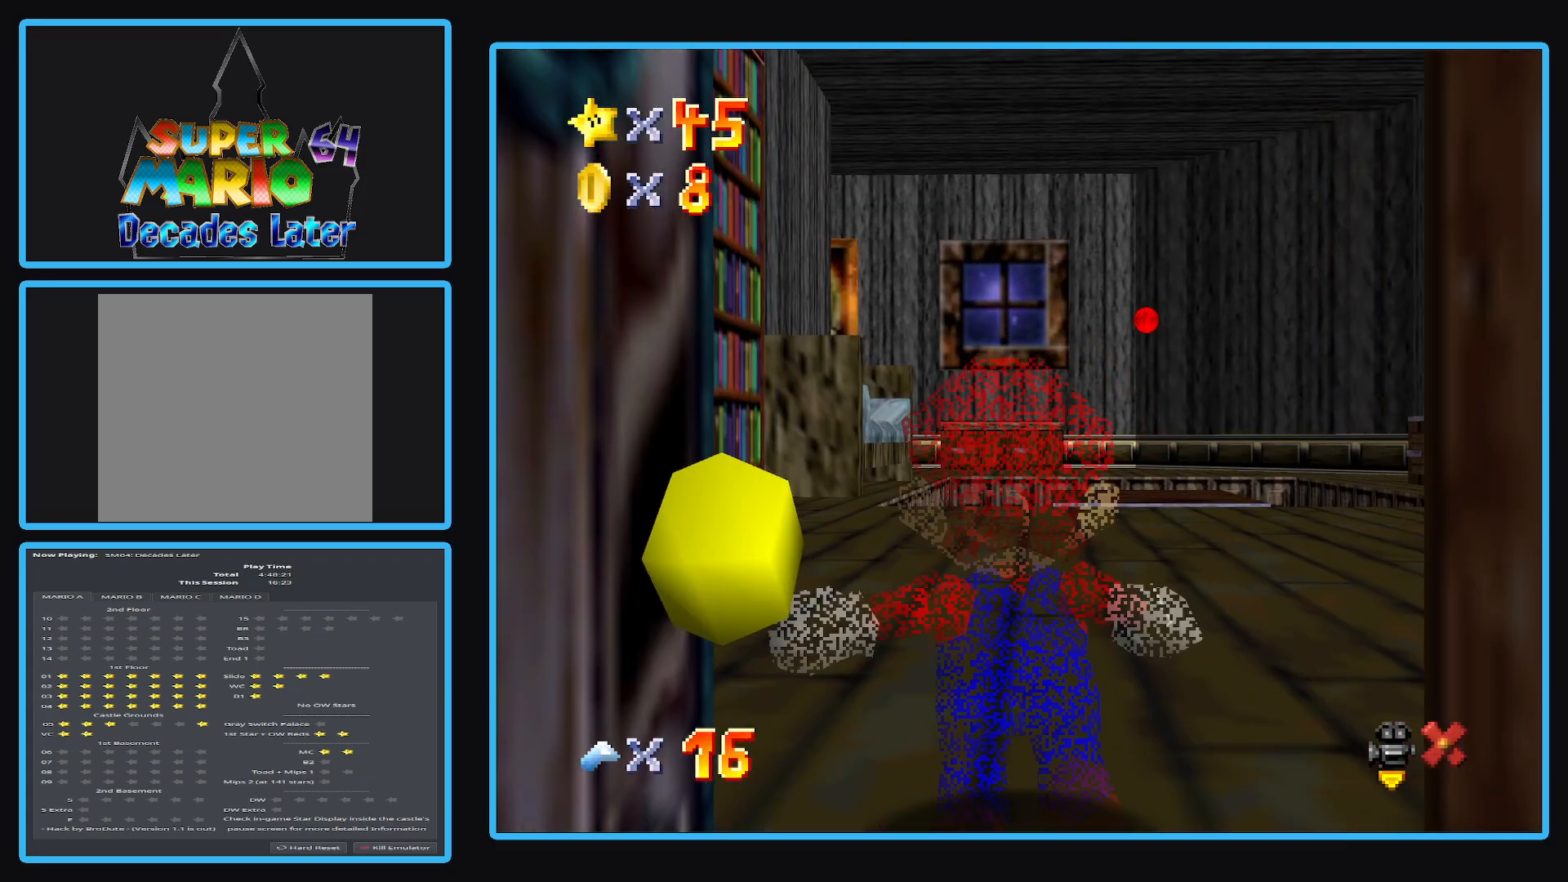
{"buttons": [], "left_stick": "up-right", "right_stick": "center", "events": []}
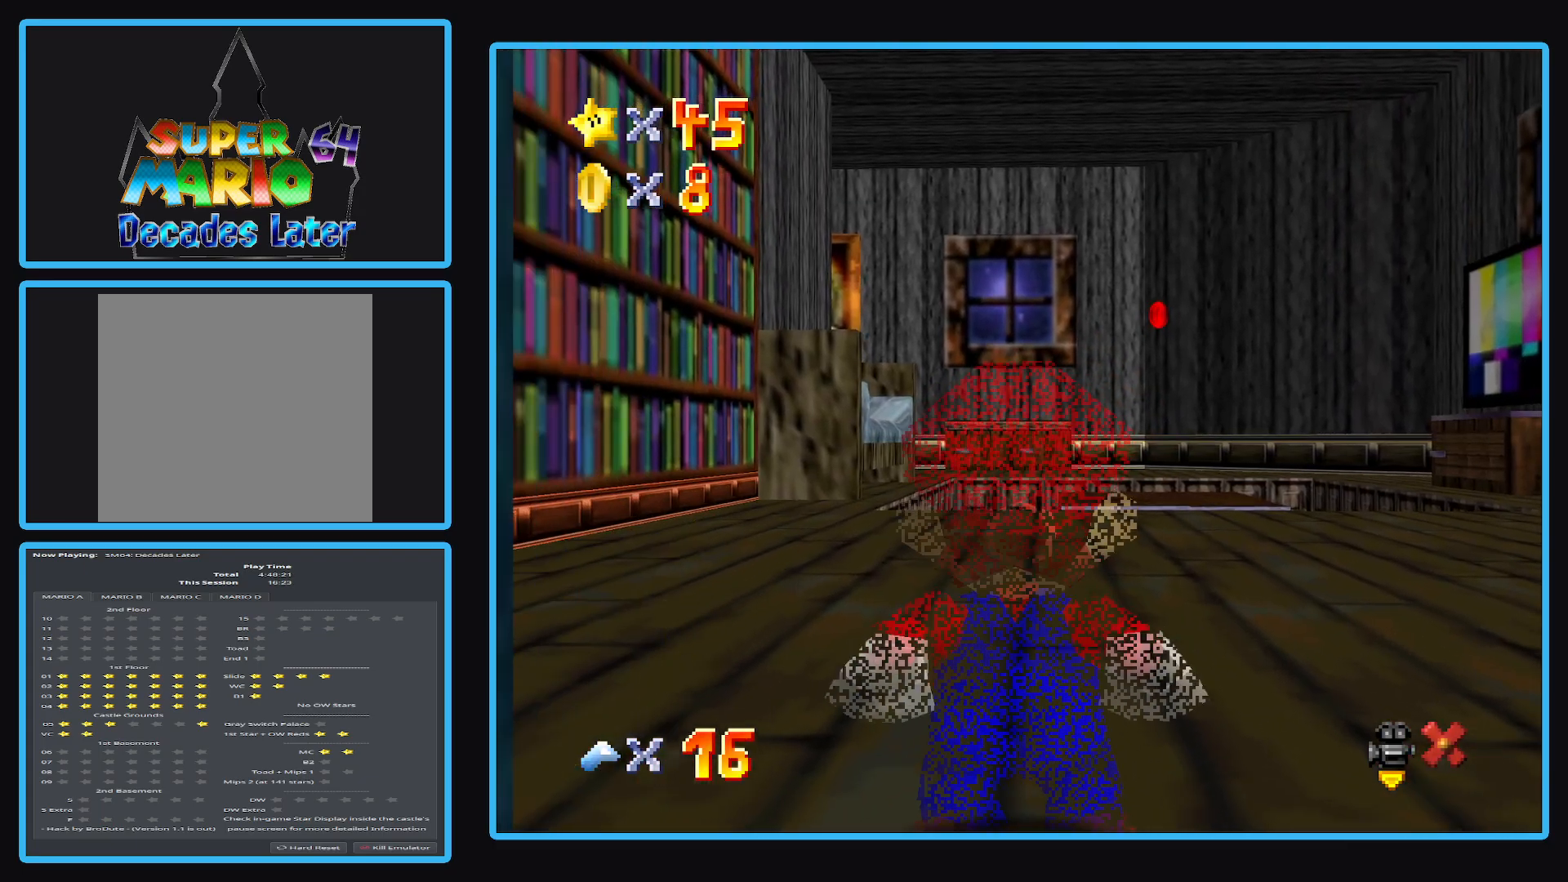
{"buttons": [], "left_stick": "up", "right_stick": "center", "events": [[467, "left_stick", "up"]]}
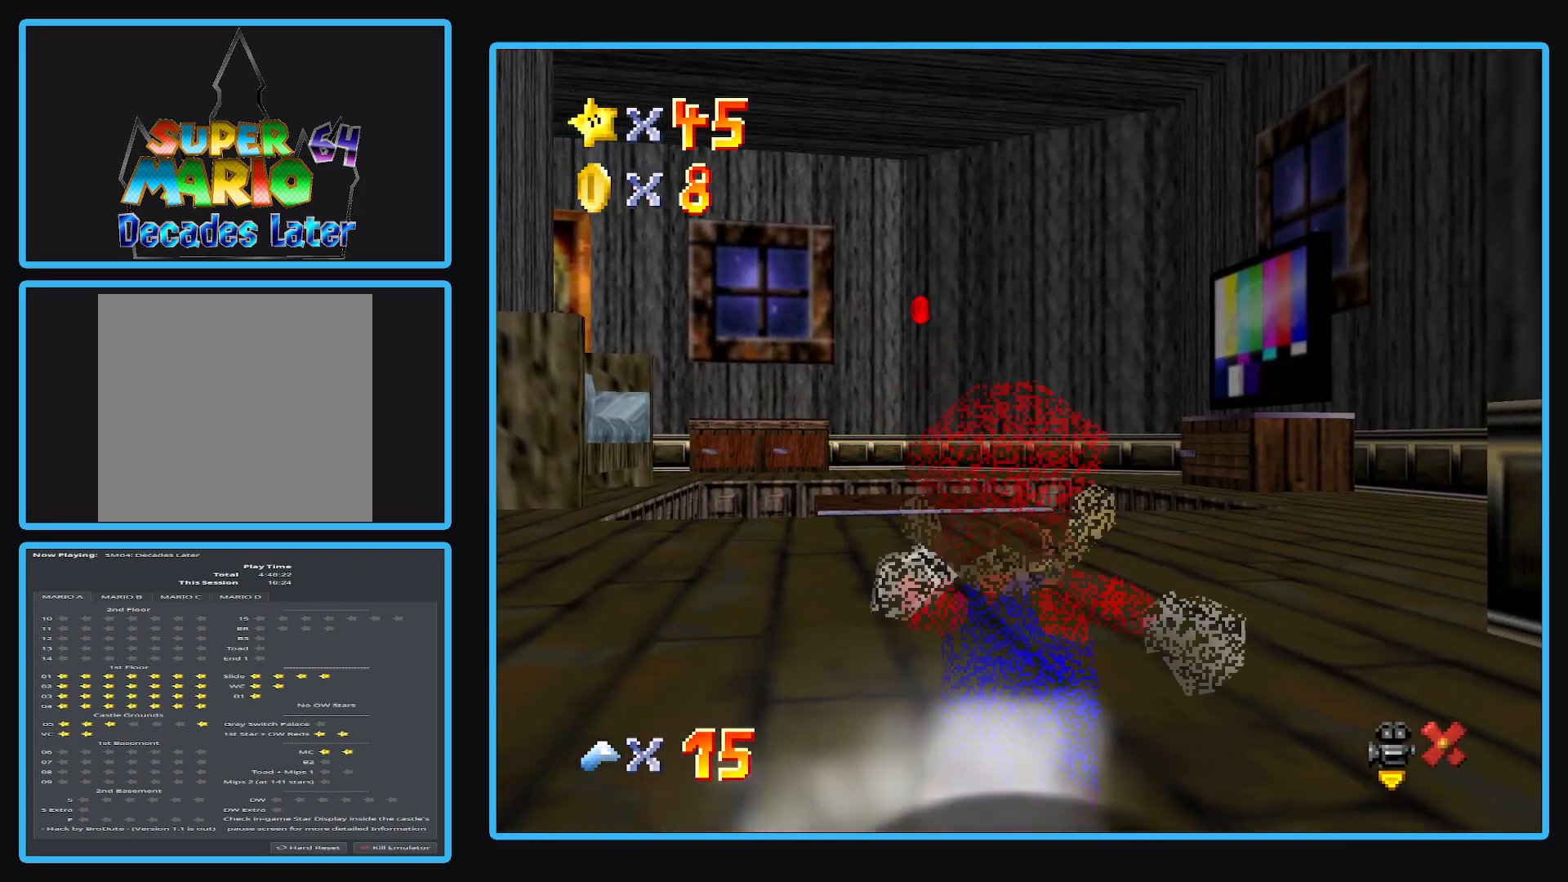
{"buttons": [], "left_stick": "up", "right_stick": "center", "events": []}
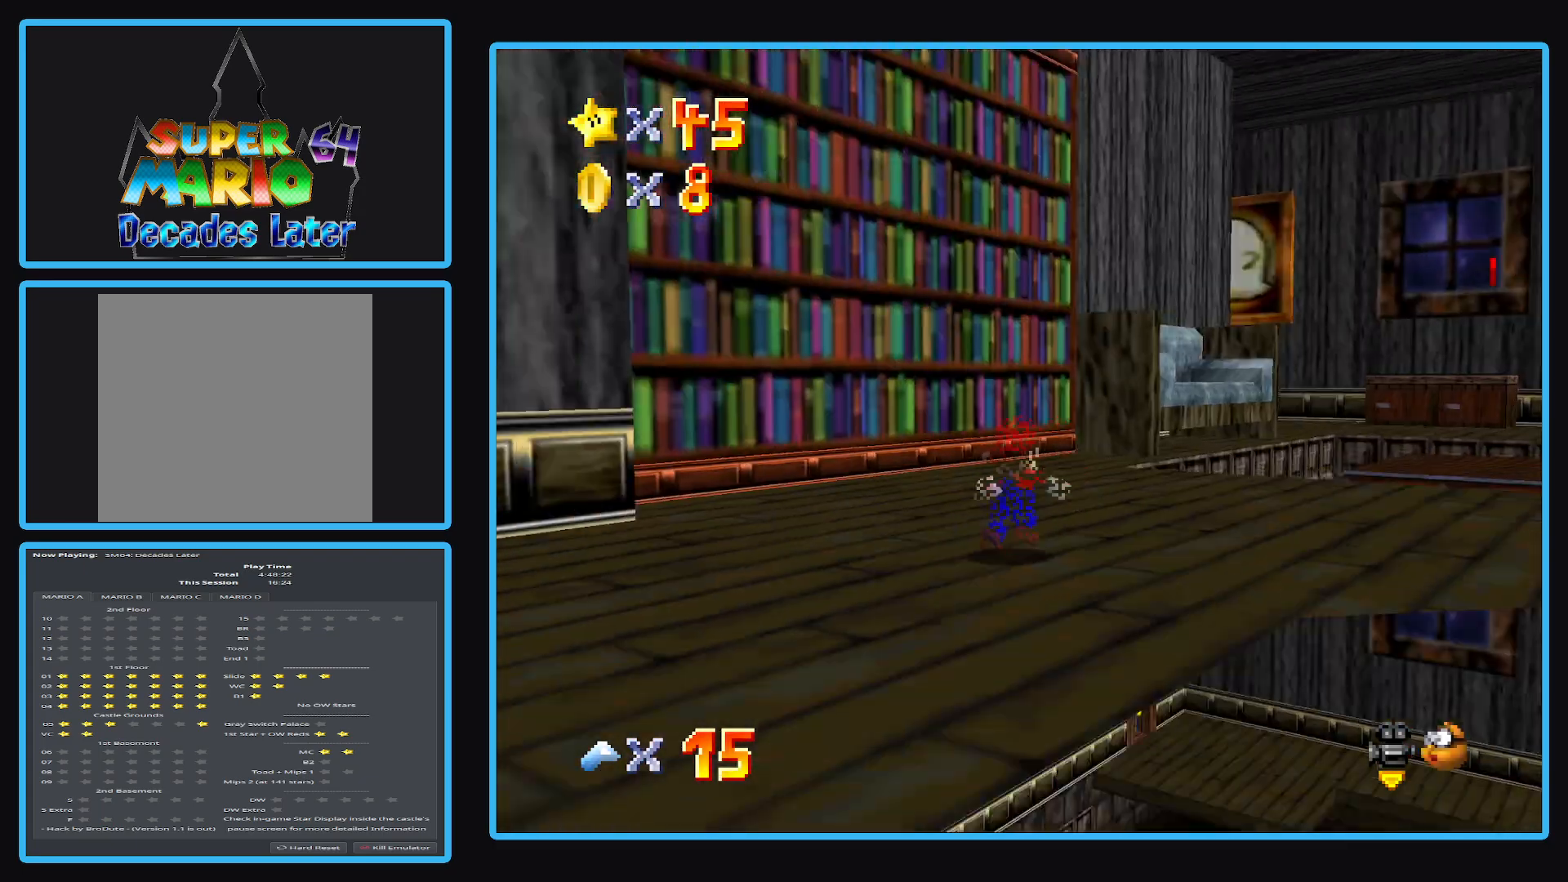
{"buttons": ["A", "L2"], "left_stick": "right", "right_stick": "center", "events": [[100, "L2", "down"], [183, "A", "down"], [283, "left_stick", "up-right"], [417, "left_stick", "right"]]}
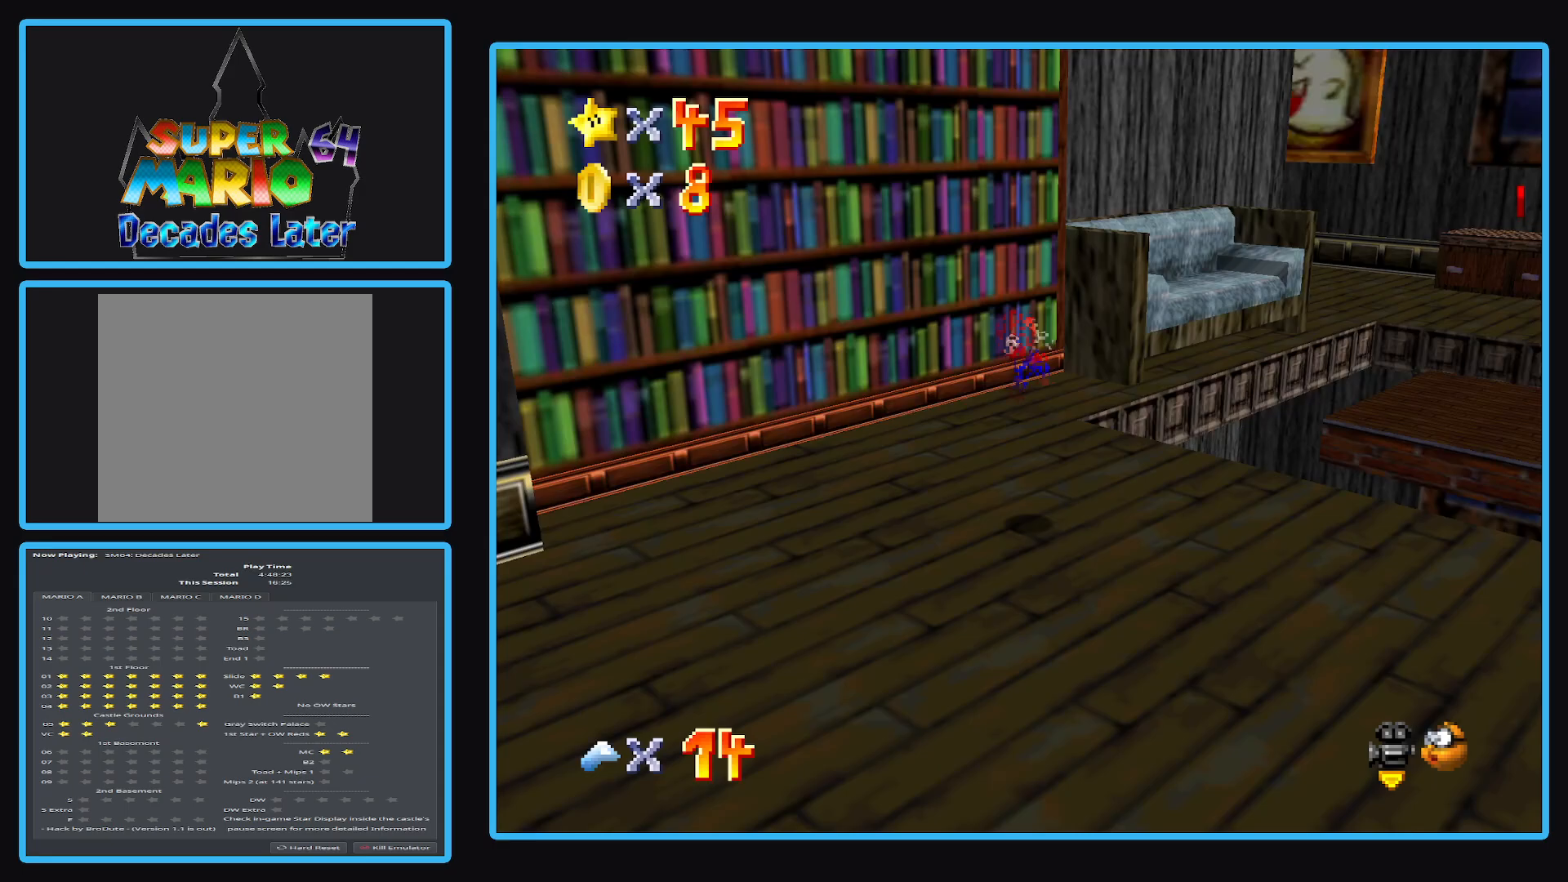
{"buttons": [], "left_stick": "up-right", "right_stick": "center", "events": [[67, "left_stick", "up"], [150, "left_stick", "up-left"], [250, "A", "up"], [317, "L2", "up"], [333, "left_stick", "up-right"]]}
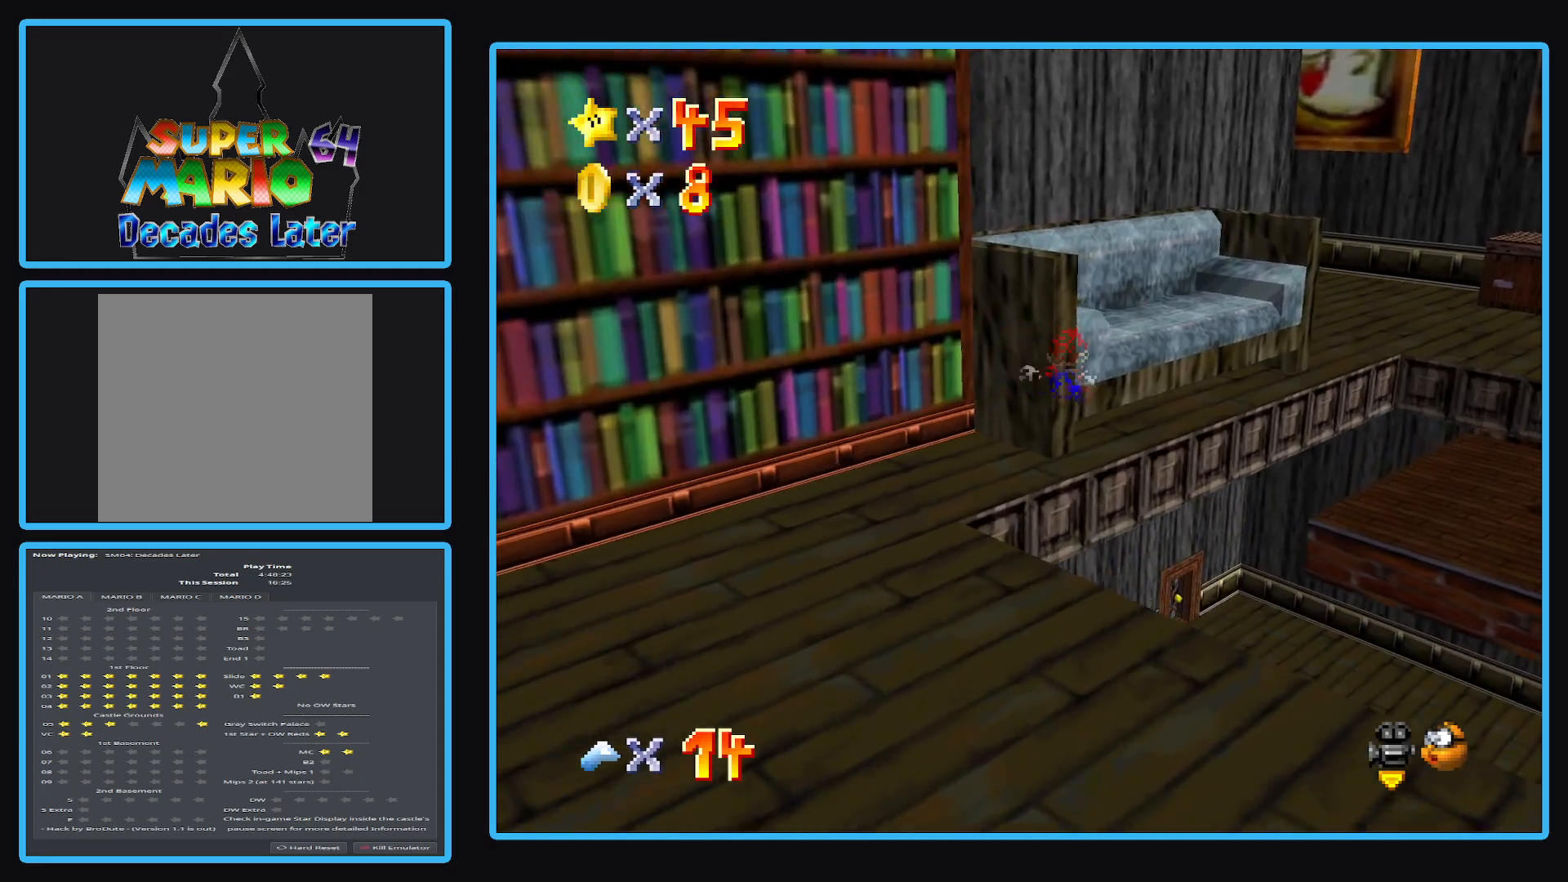
{"buttons": [], "left_stick": "up-right", "right_stick": "center", "events": []}
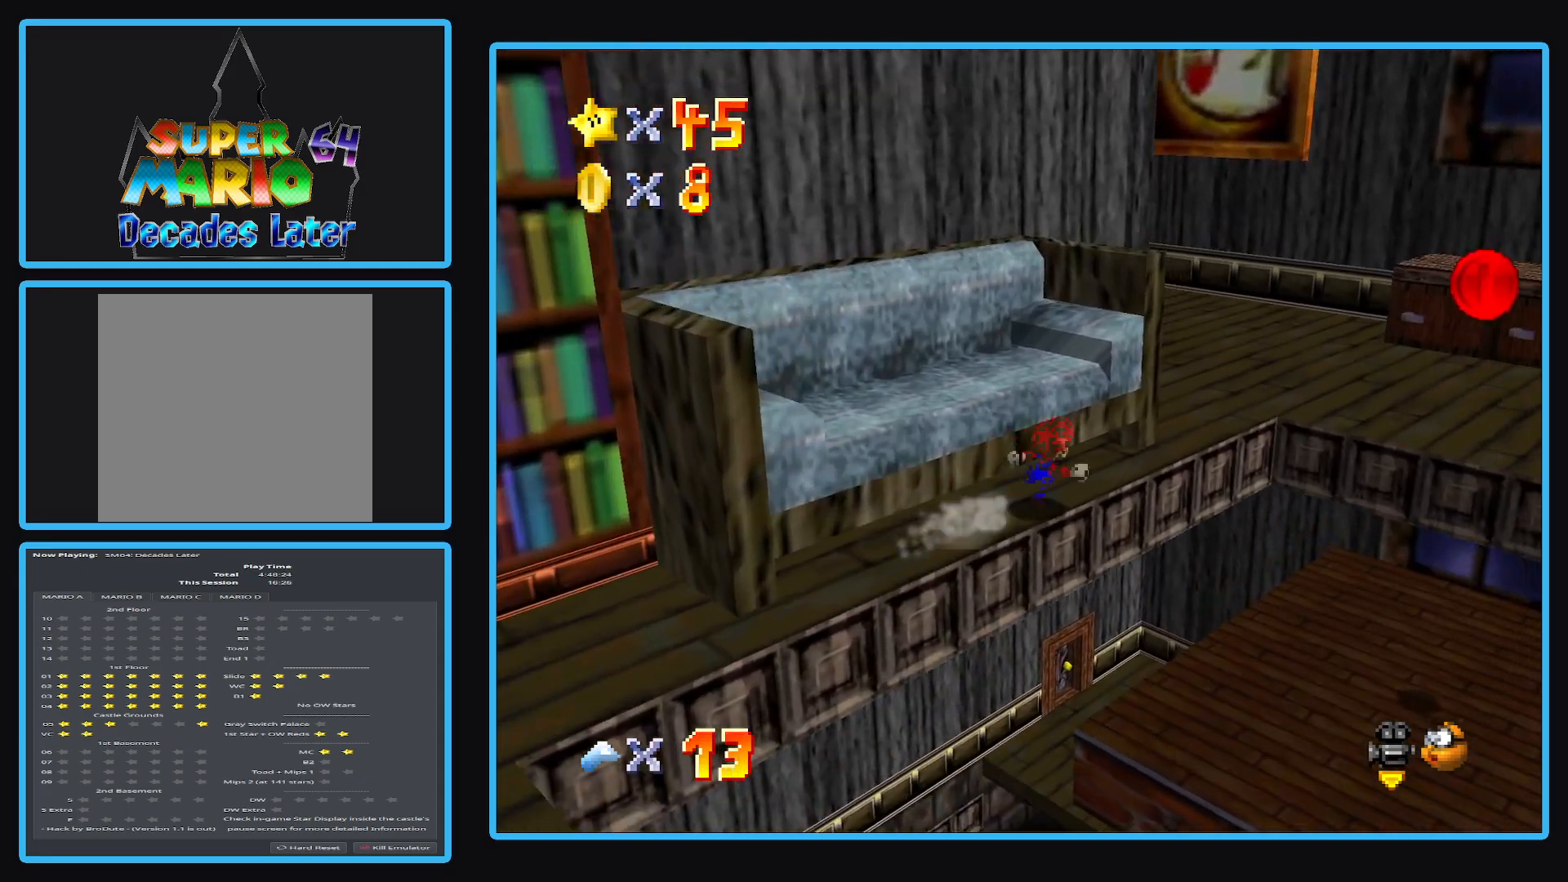
{"buttons": [], "left_stick": "up-right", "right_stick": "center", "events": []}
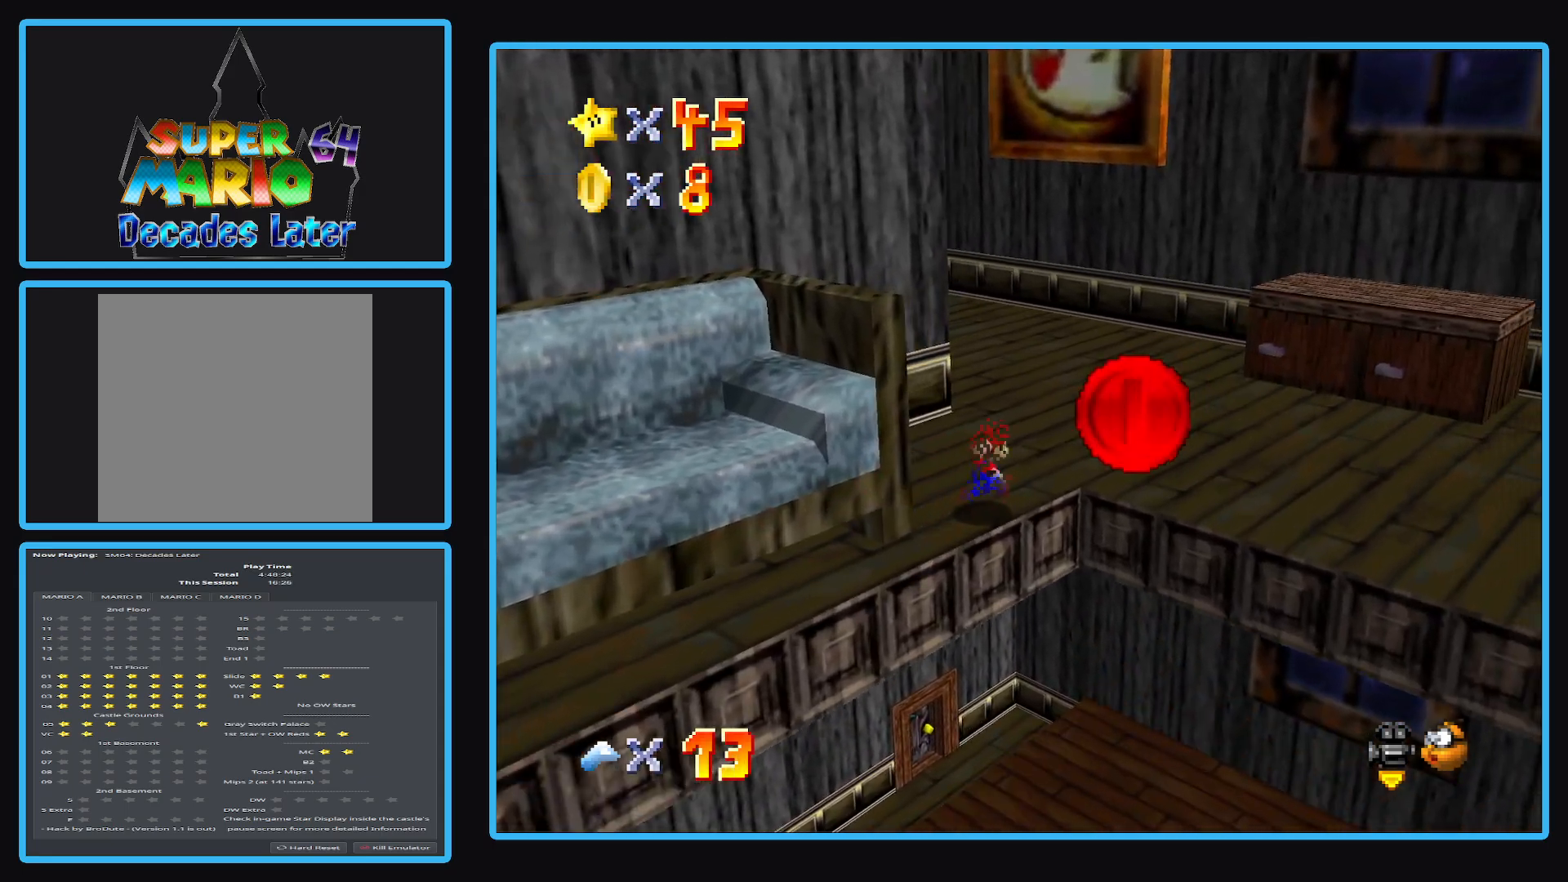
{"buttons": [], "left_stick": "up-right", "right_stick": "center", "events": [[50, "B", "down"], [200, "B", "up"]]}
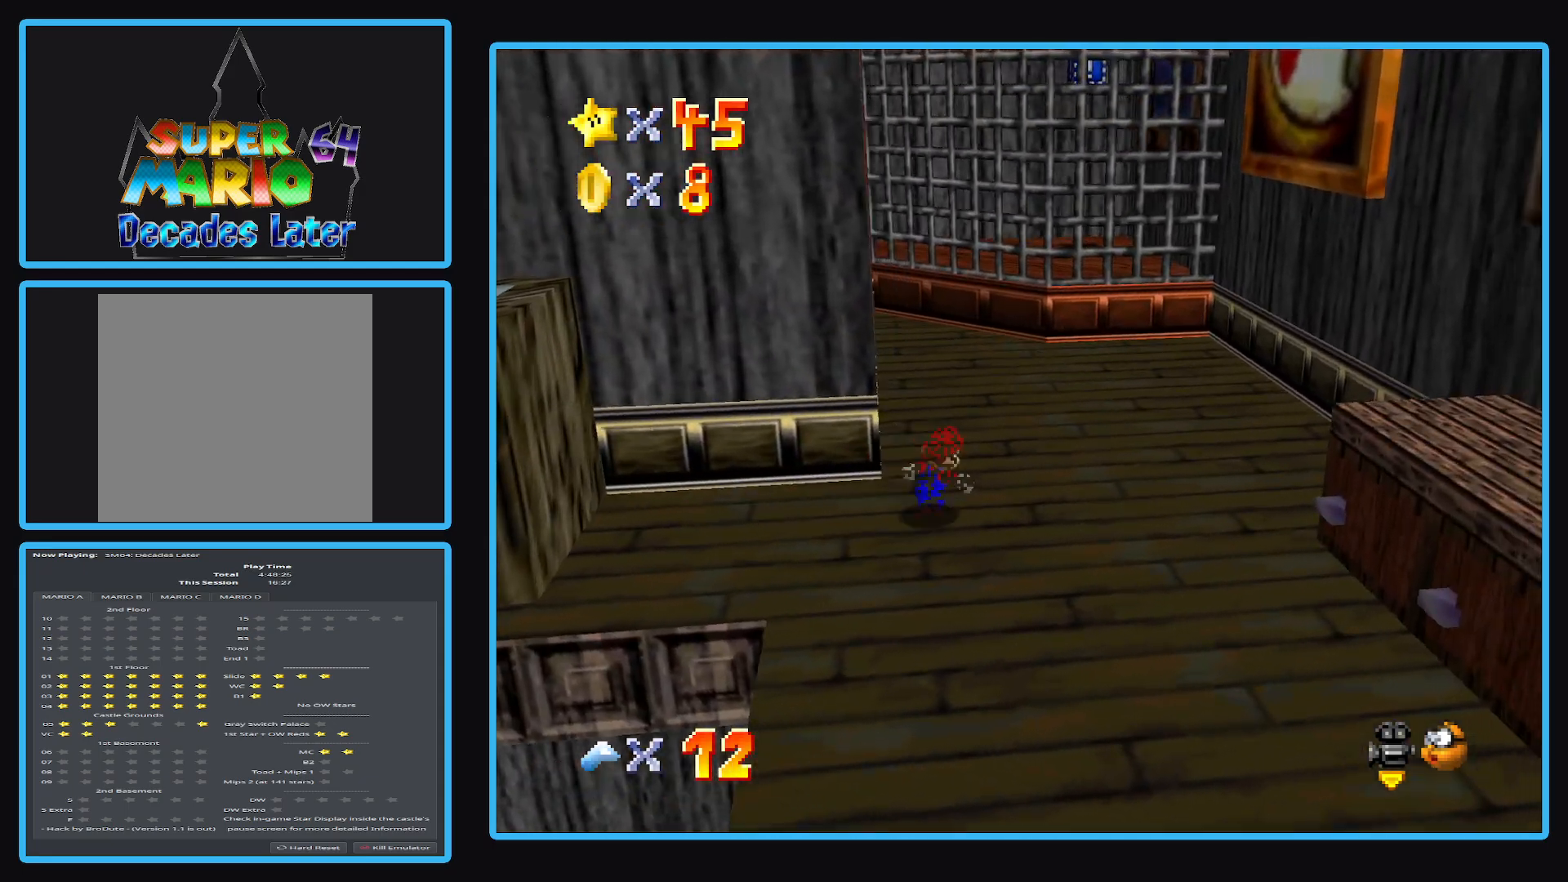
{"buttons": [], "left_stick": "up-right", "right_stick": "center", "events": [[17, "B", "down"], [133, "B", "up"]]}
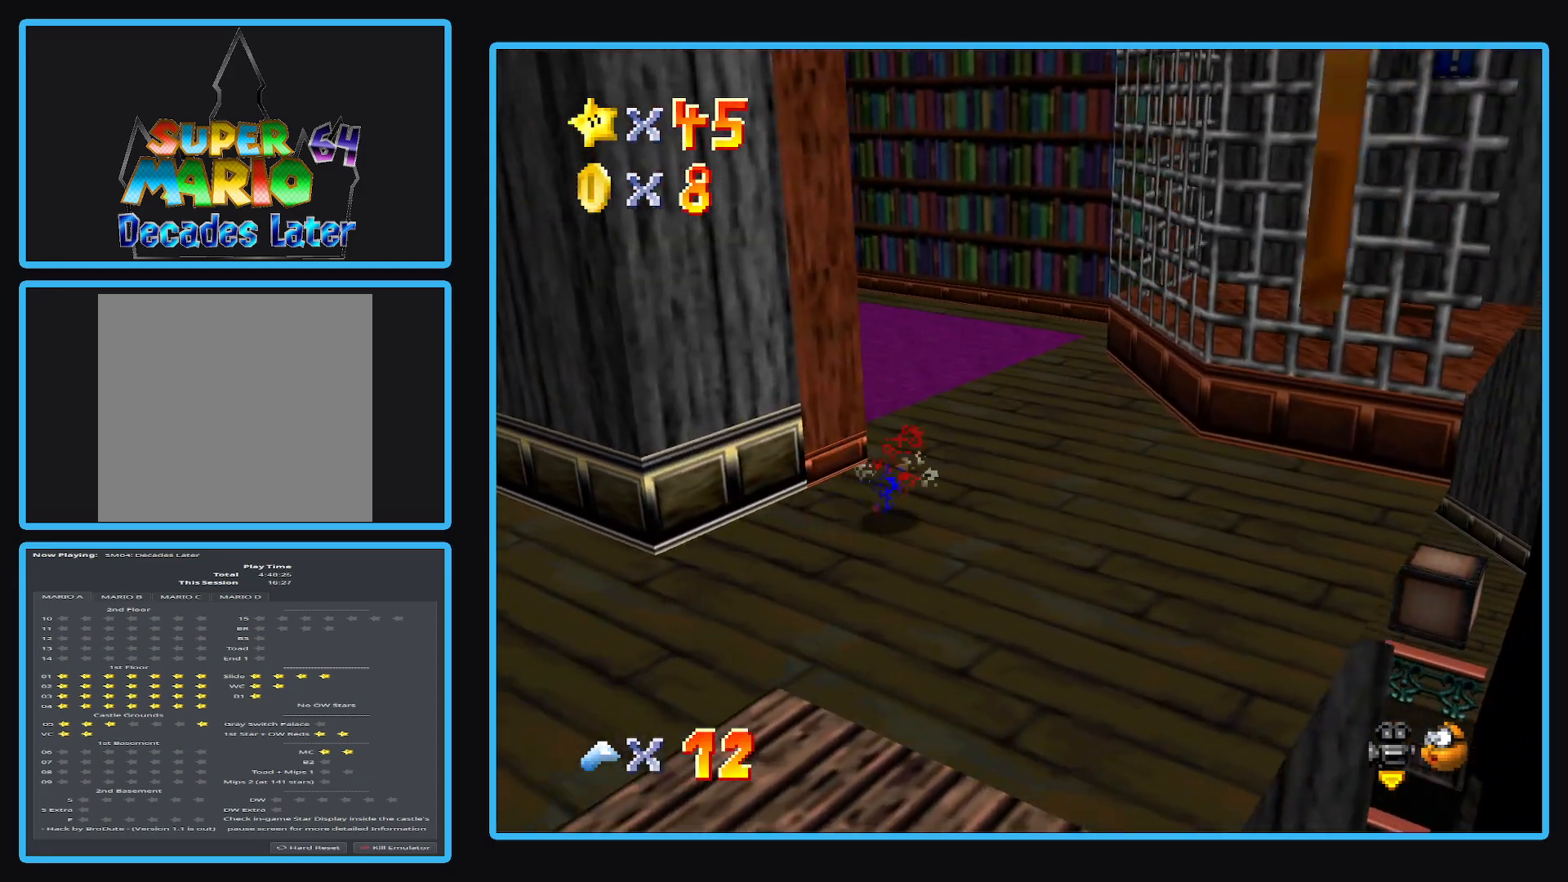
{"buttons": [], "left_stick": "up-right", "right_stick": "center", "events": [[167, "A", "down"], [433, "A", "up"]]}
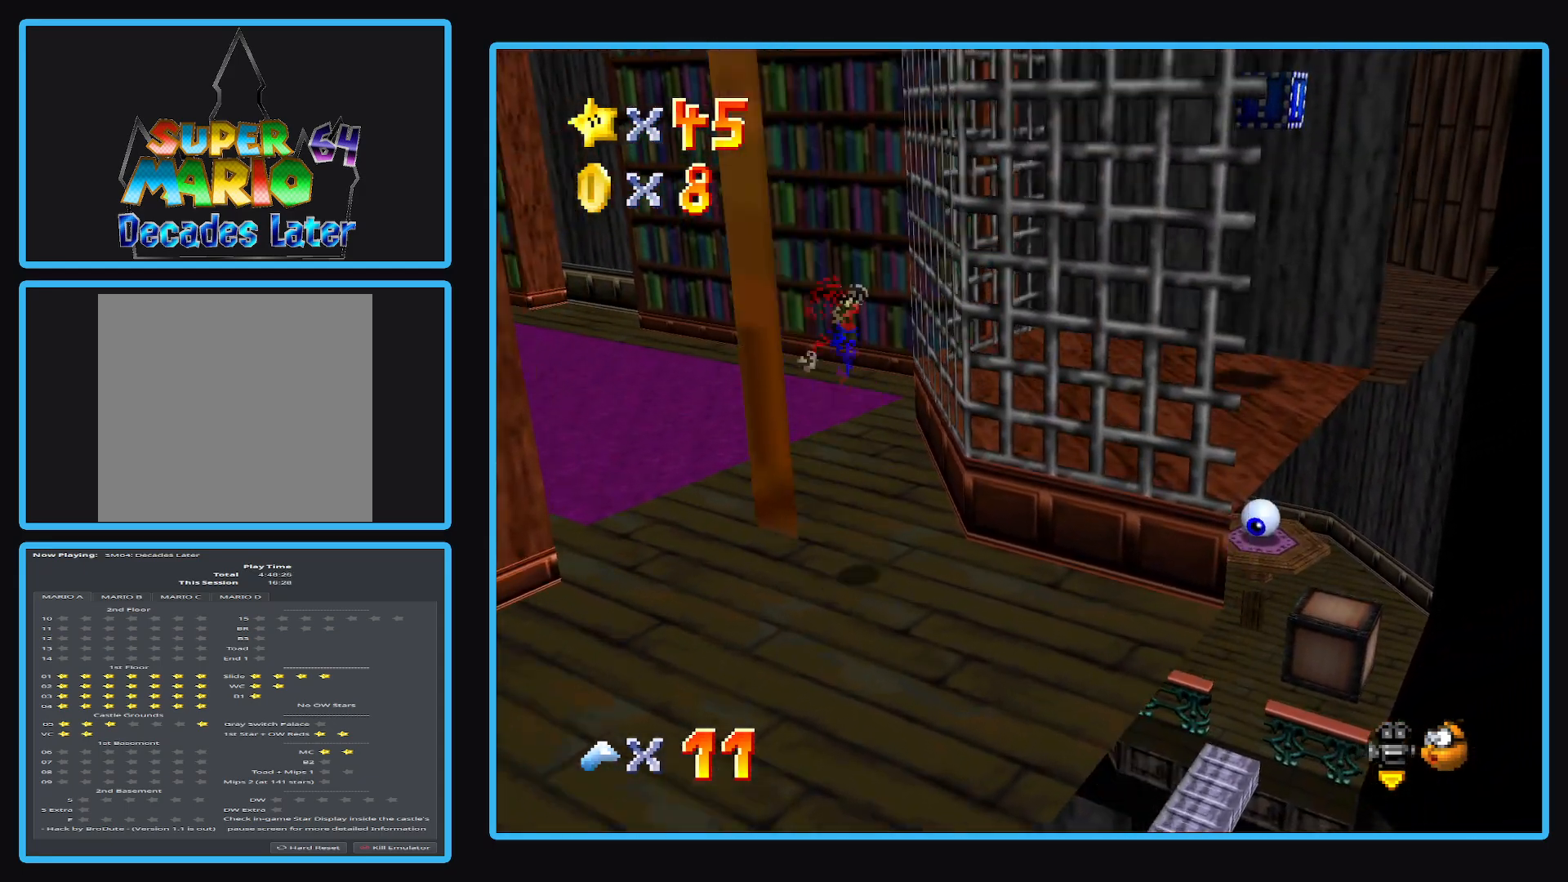
{"buttons": [], "left_stick": "right", "right_stick": "center", "events": [[83, "B", "down"], [200, "B", "up"], [383, "left_stick", "right"]]}
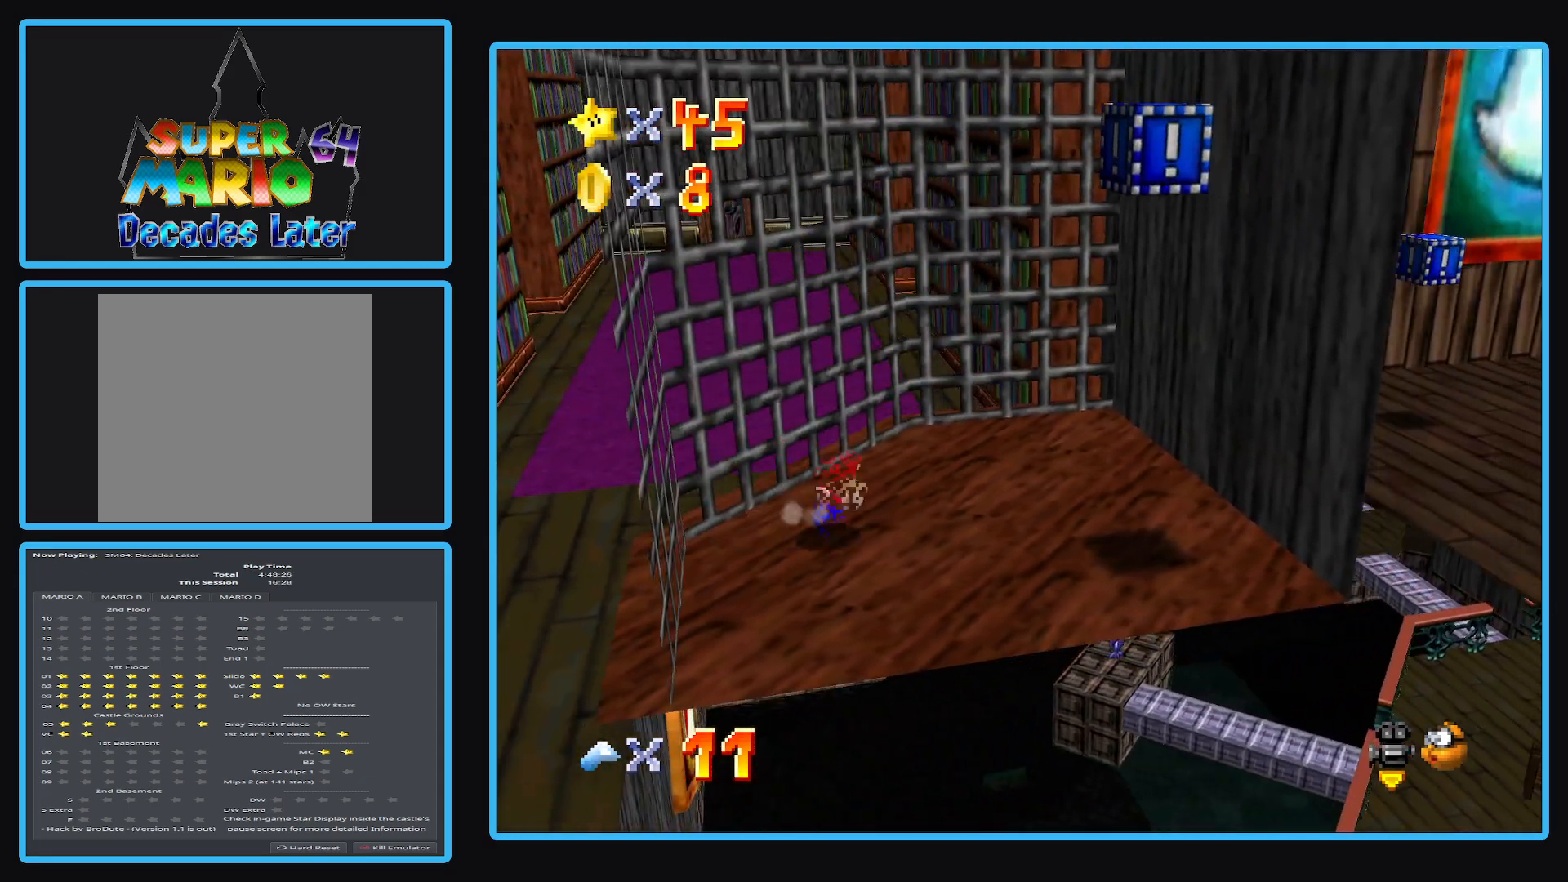
{"buttons": ["A"], "left_stick": "up-left", "right_stick": "center", "events": [[17, "left_stick", "down-right"], [300, "left_stick", "right"], [483, "left_stick", "up-left"], [500, "A", "down"]]}
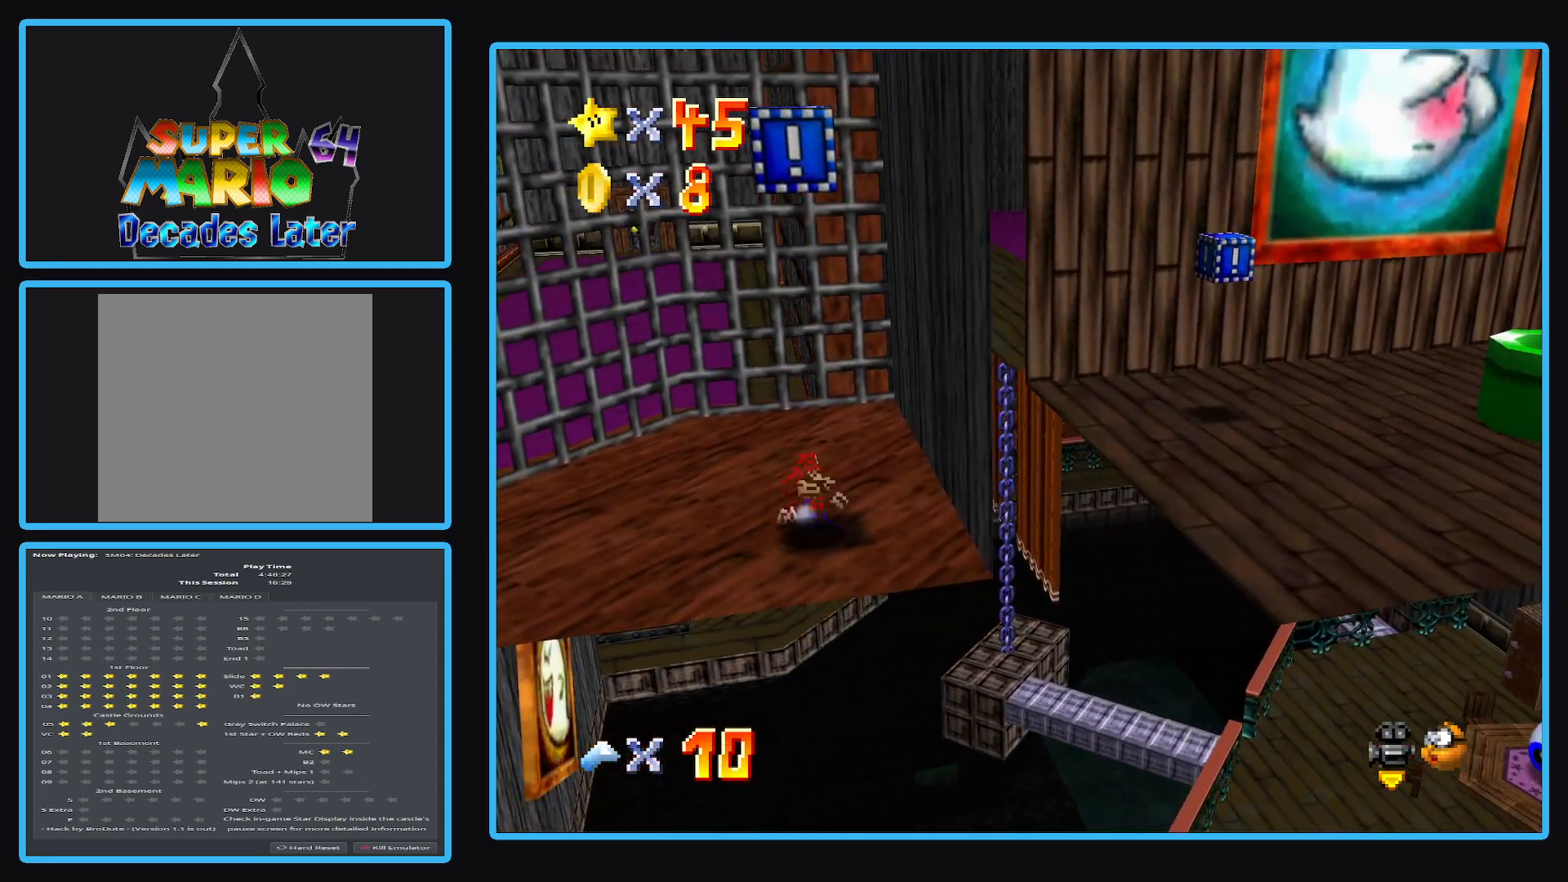
{"buttons": [], "left_stick": "down-right", "right_stick": "center", "events": [[183, "left_stick", "down-right"], [467, "A", "up"]]}
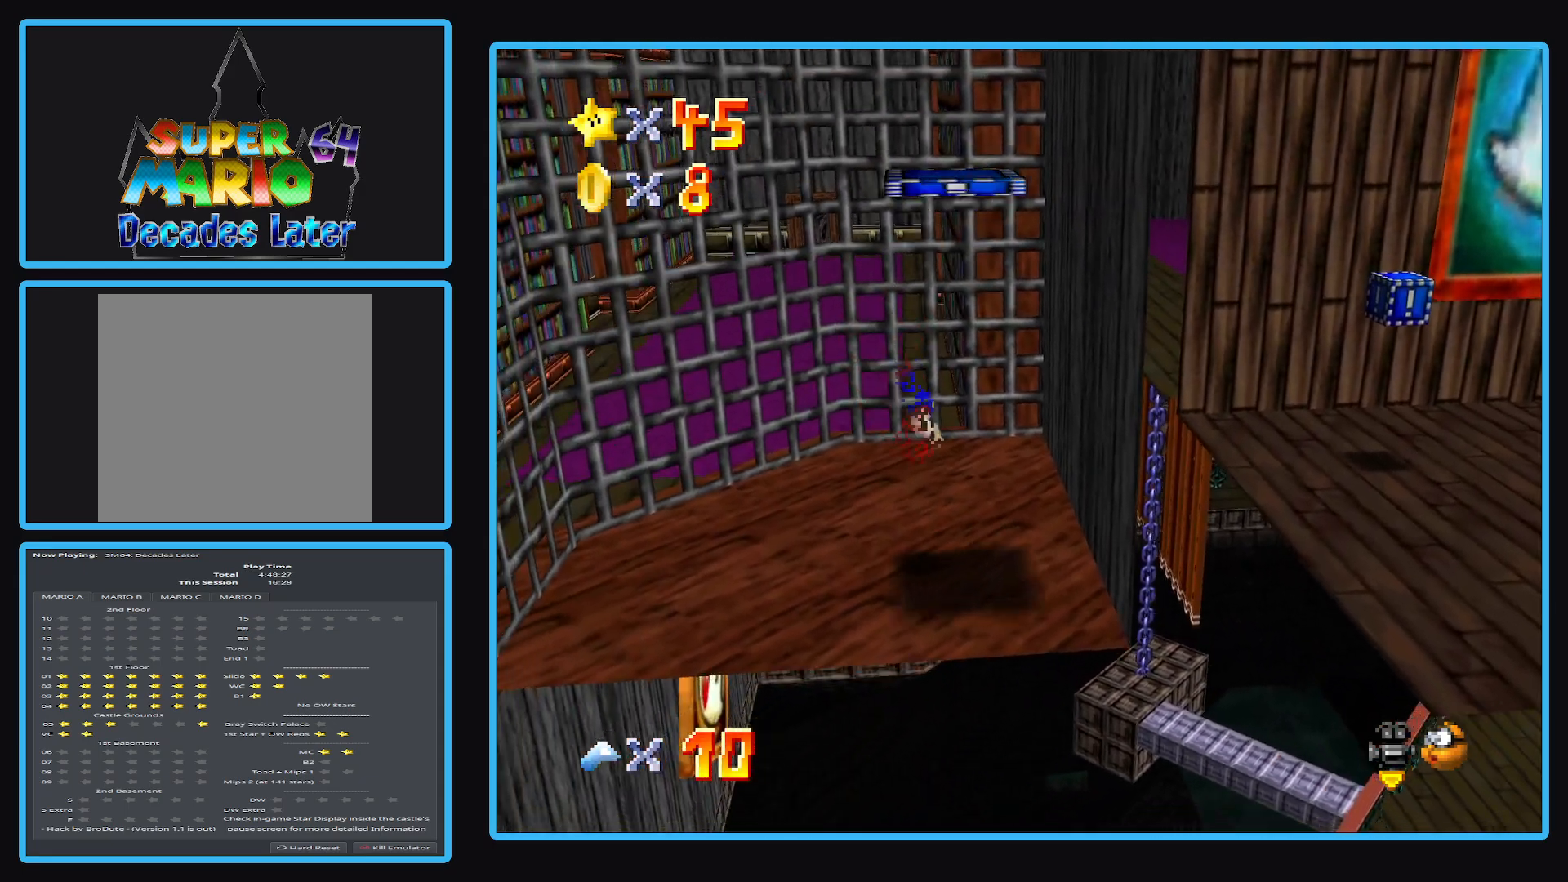
{"buttons": ["A"], "left_stick": "left", "right_stick": "center", "events": [[250, "A", "down"], [417, "left_stick", "center"], [500, "left_stick", "left"]]}
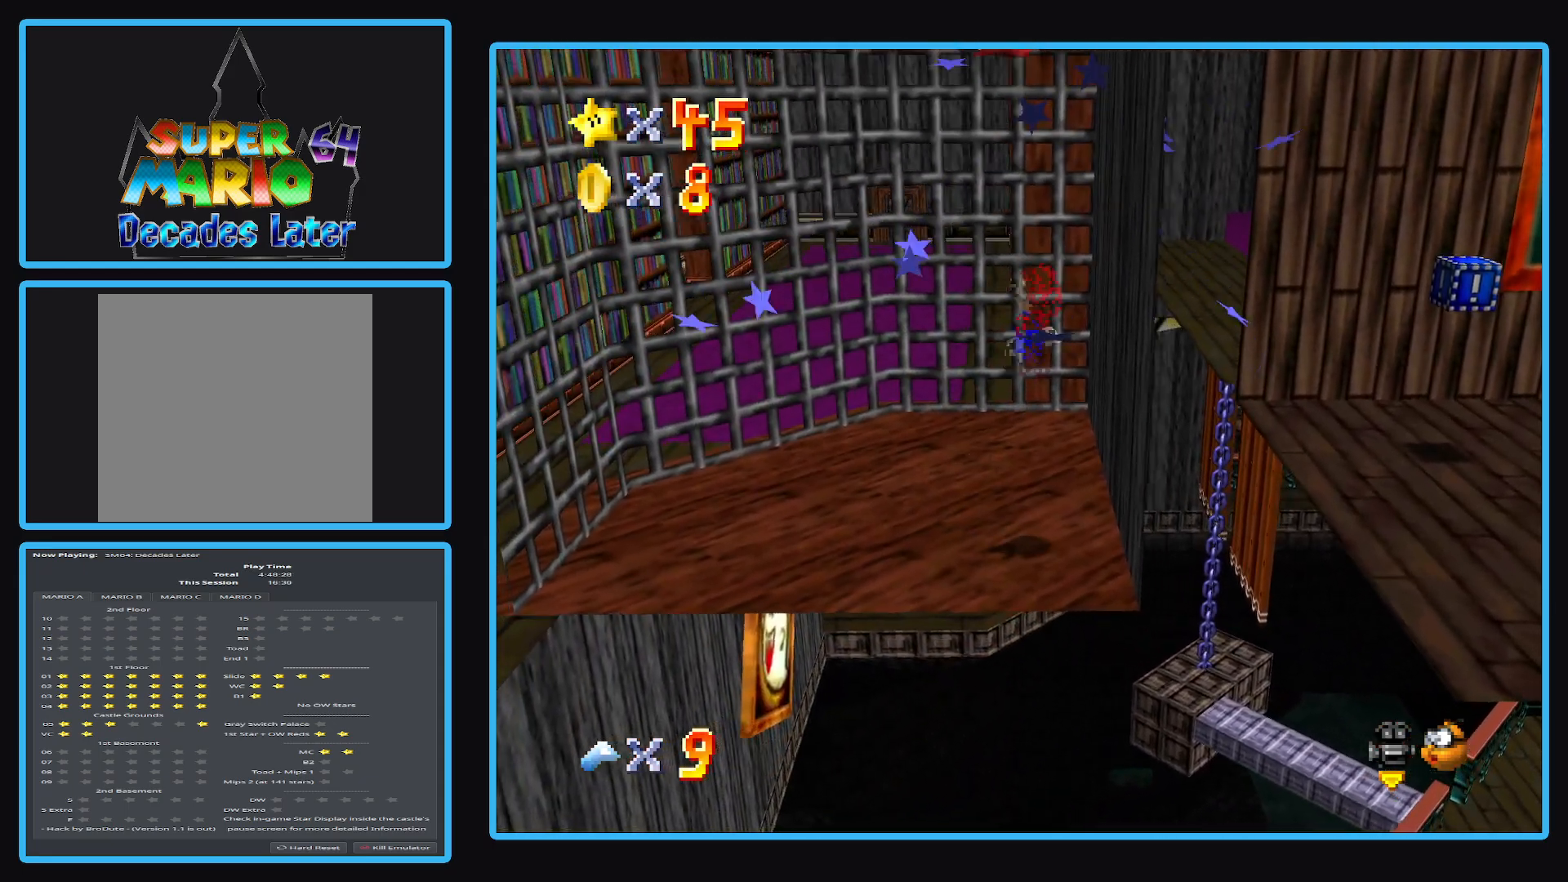
{"buttons": ["A", "X"], "left_stick": "up-right", "right_stick": "center", "events": [[50, "left_stick", "up-left"], [367, "X", "down"], [483, "left_stick", "up-right"]]}
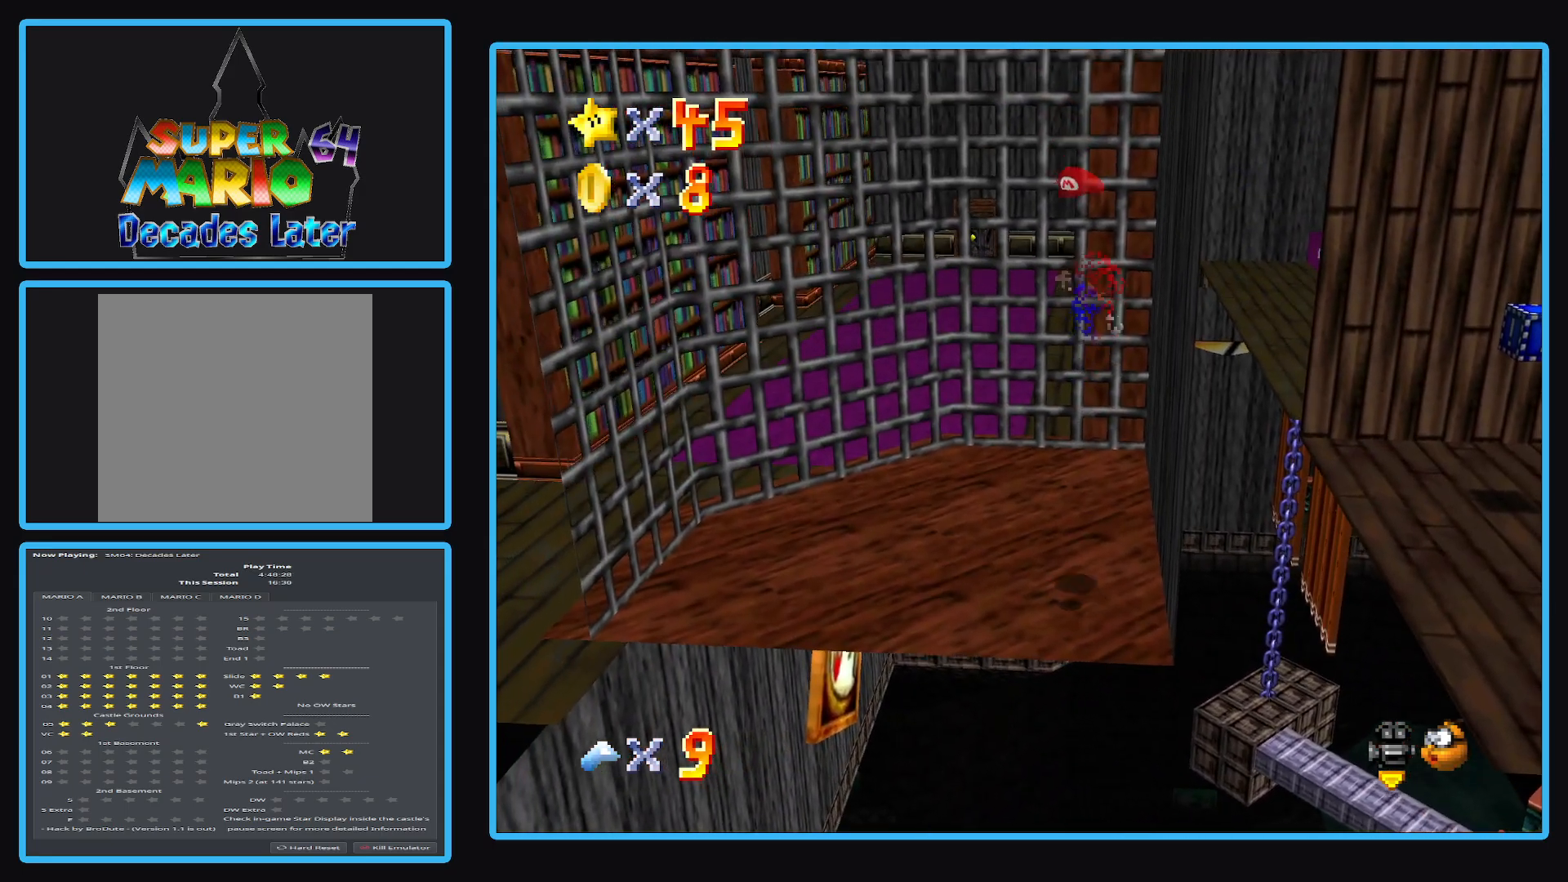
{"buttons": [], "left_stick": "down", "right_stick": "center", "events": [[200, "X", "up"], [250, "left_stick", "down-right"], [267, "A", "up"], [367, "left_stick", "down"]]}
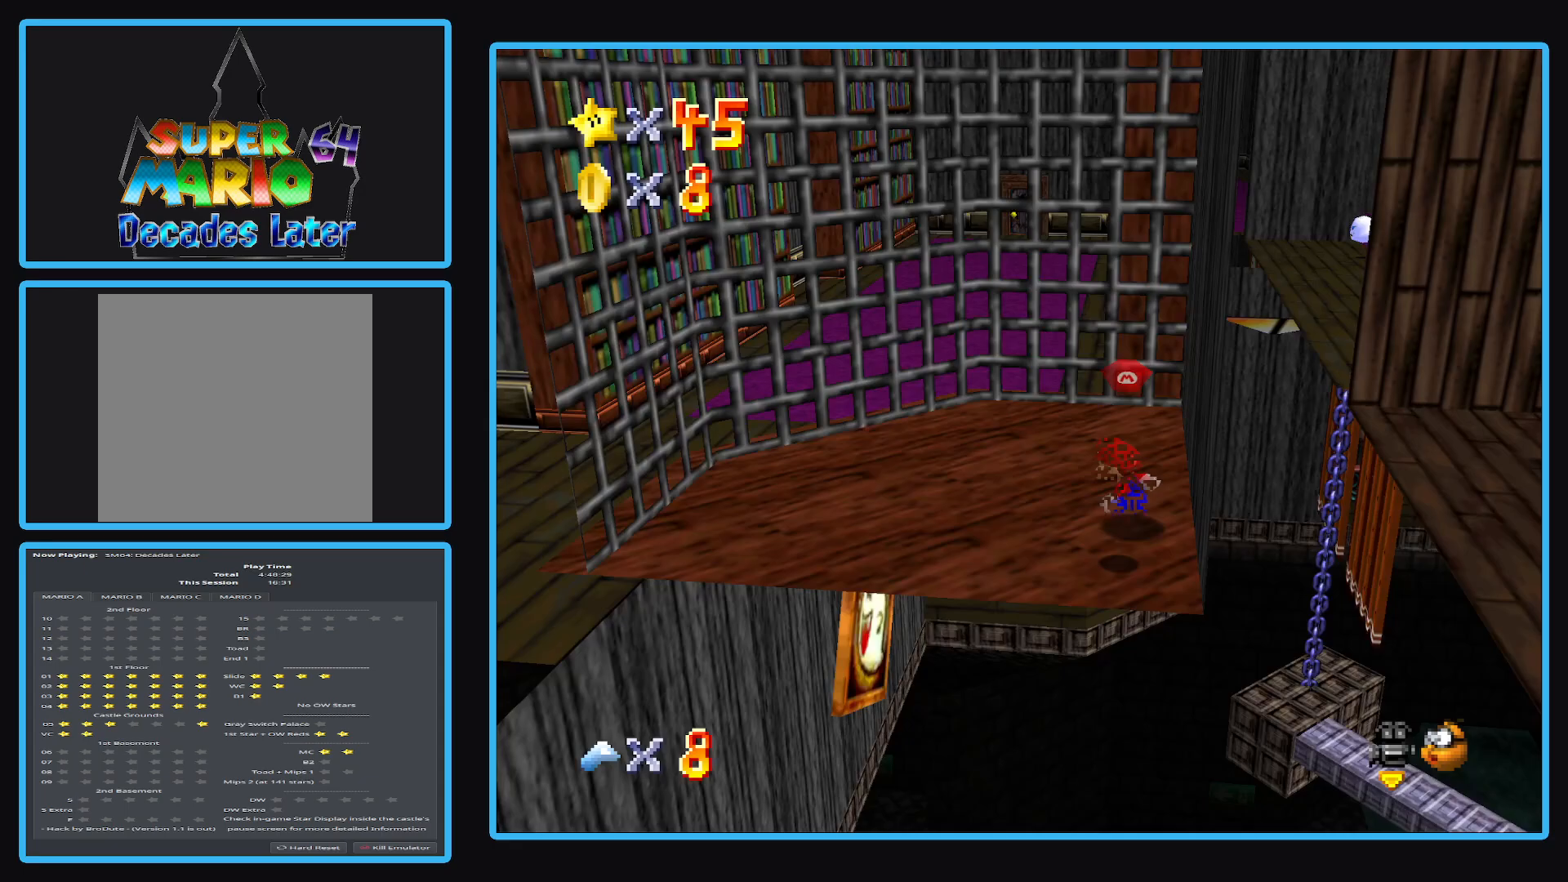
{"buttons": [], "left_stick": "left", "right_stick": "center", "events": [[133, "A", "down"], [283, "A", "up"], [333, "left_stick", "left"]]}
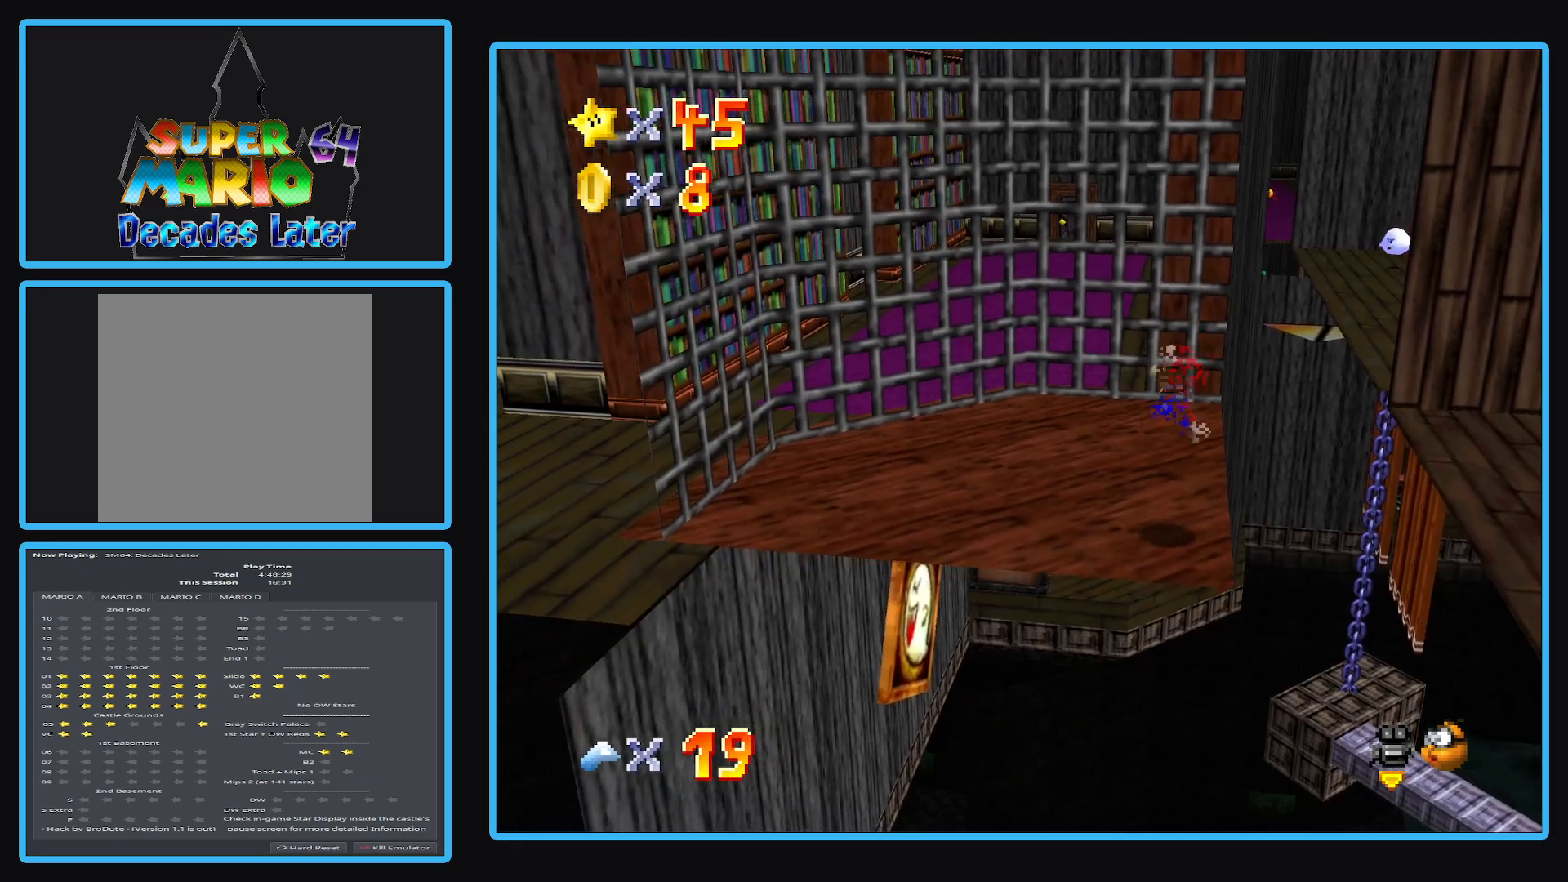
{"buttons": [], "left_stick": "up-left", "right_stick": "center", "events": [[117, "left_stick", "up-left"], [367, "Y", "down"], [467, "Y", "up"]]}
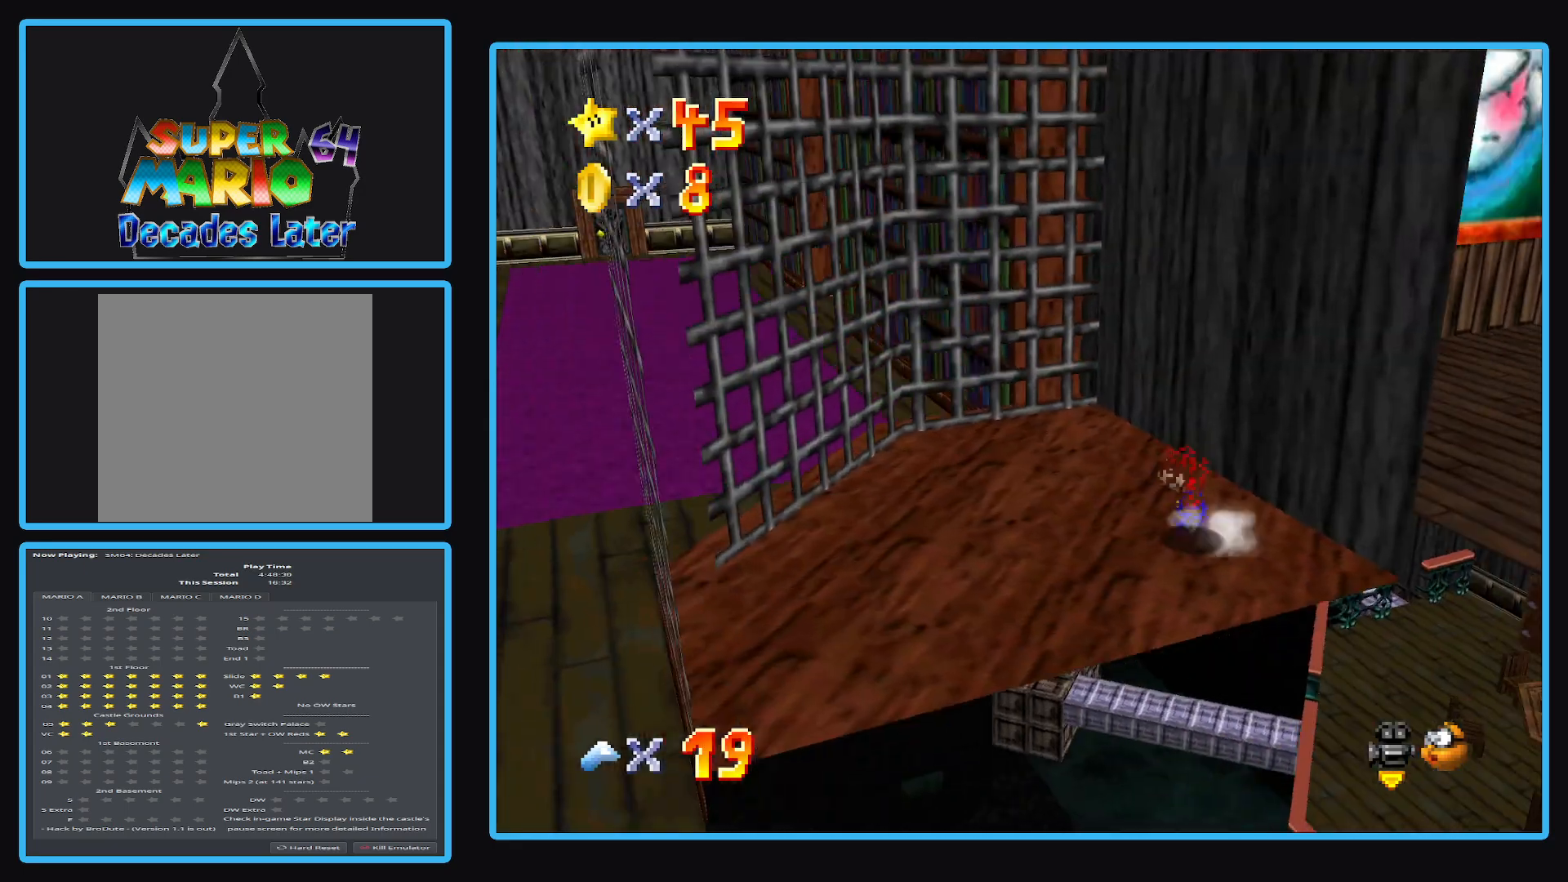
{"buttons": [], "left_stick": "left", "right_stick": "center", "events": [[83, "Y", "down"], [200, "Y", "up"], [400, "left_stick", "left"]]}
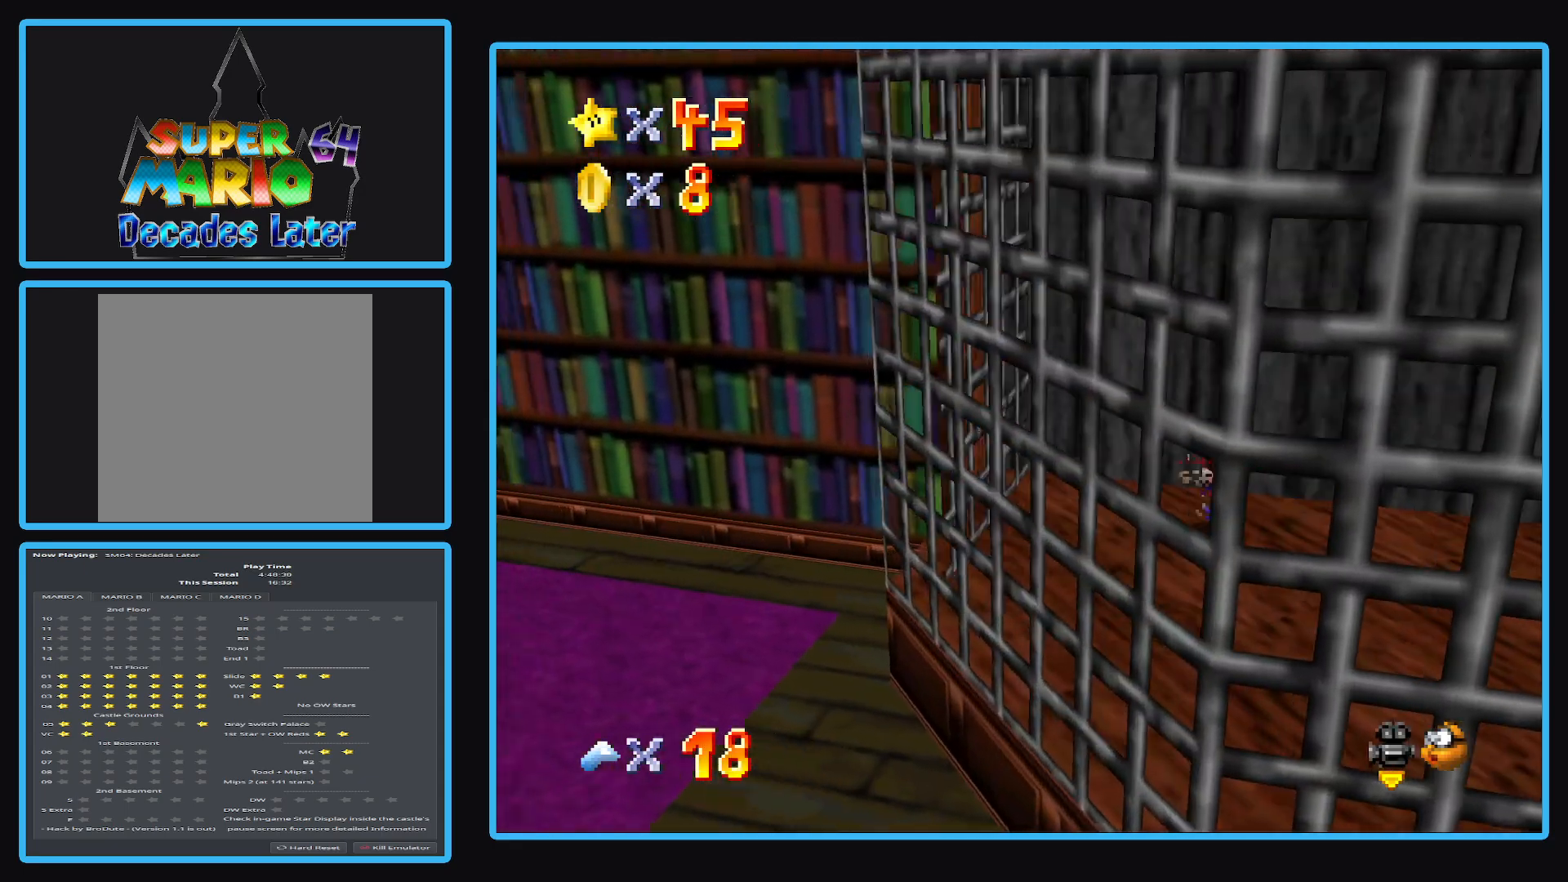
{"buttons": [], "left_stick": "right", "right_stick": "center", "events": [[133, "left_stick", "right"]]}